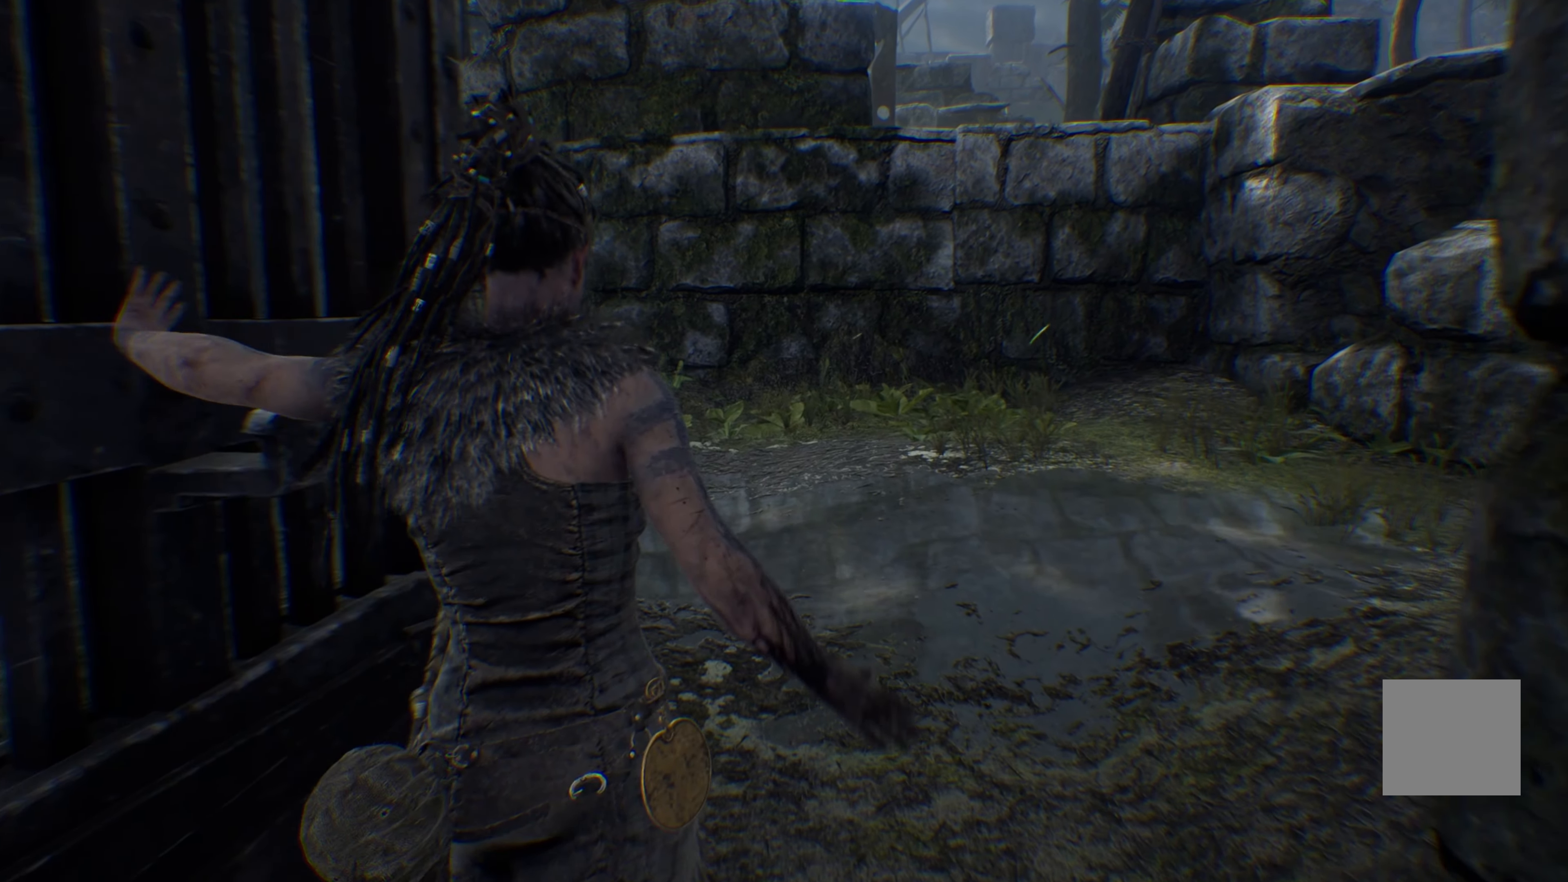
Gameplay with a controller (Xbox layout); each line is a JSON object with the inputs held at the frame after it. "events" lists button and stick changes between this image and that frame as [ms after this image, input, new state], when the widget could be followed in between.
{"buttons": [], "left_stick": "down", "right_stick": "center", "events": [[467, "left_stick", "down"]]}
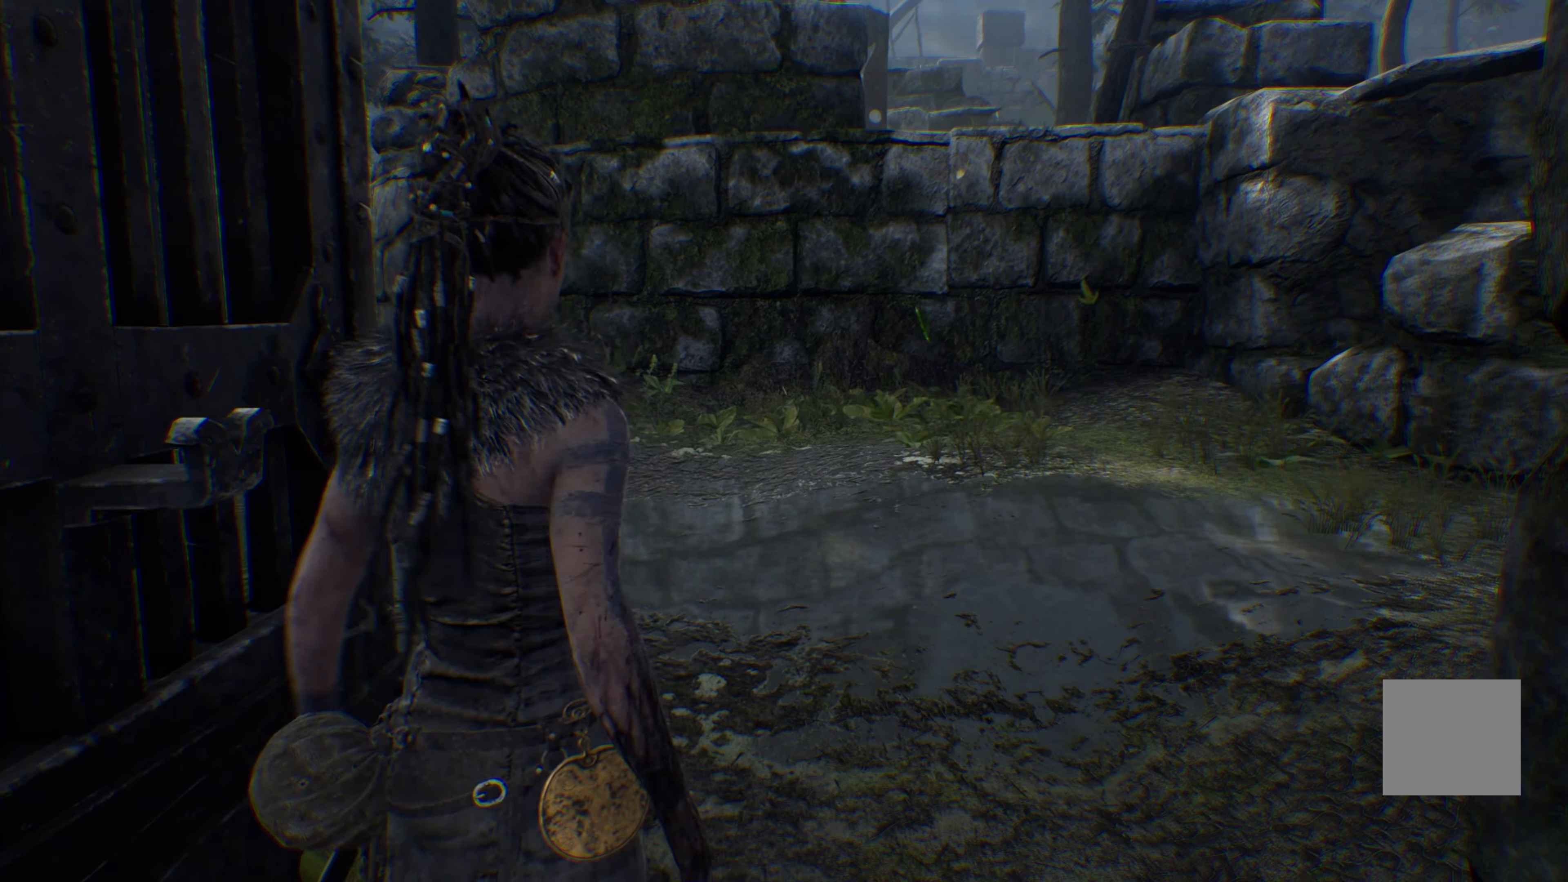
{"buttons": [], "left_stick": "down", "right_stick": "center", "events": []}
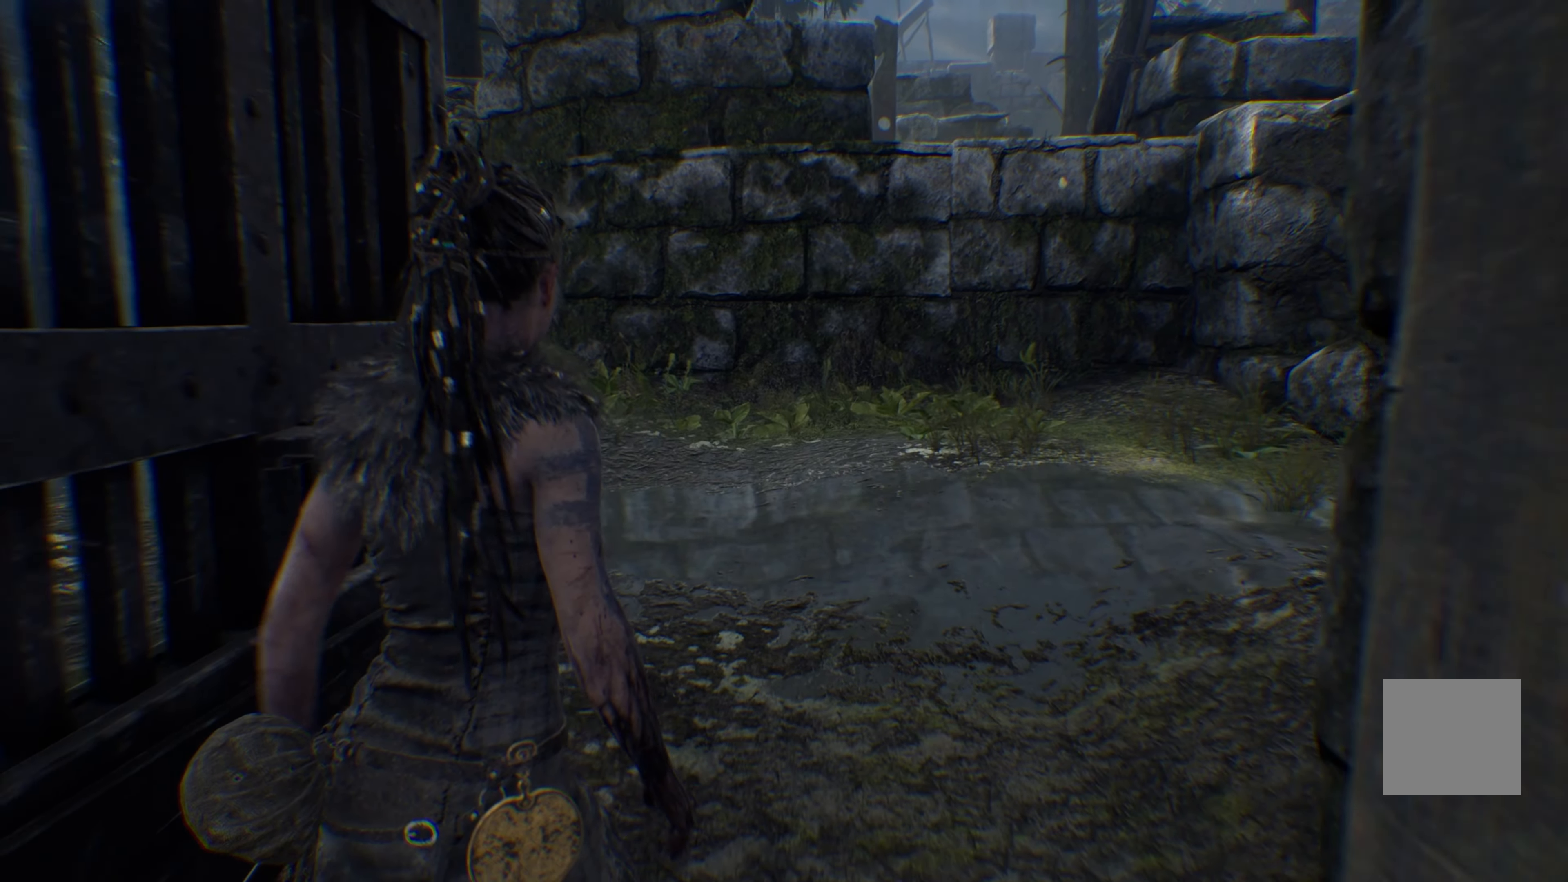
{"buttons": [], "left_stick": "down", "right_stick": "right", "events": [[133, "right_stick", "right"]]}
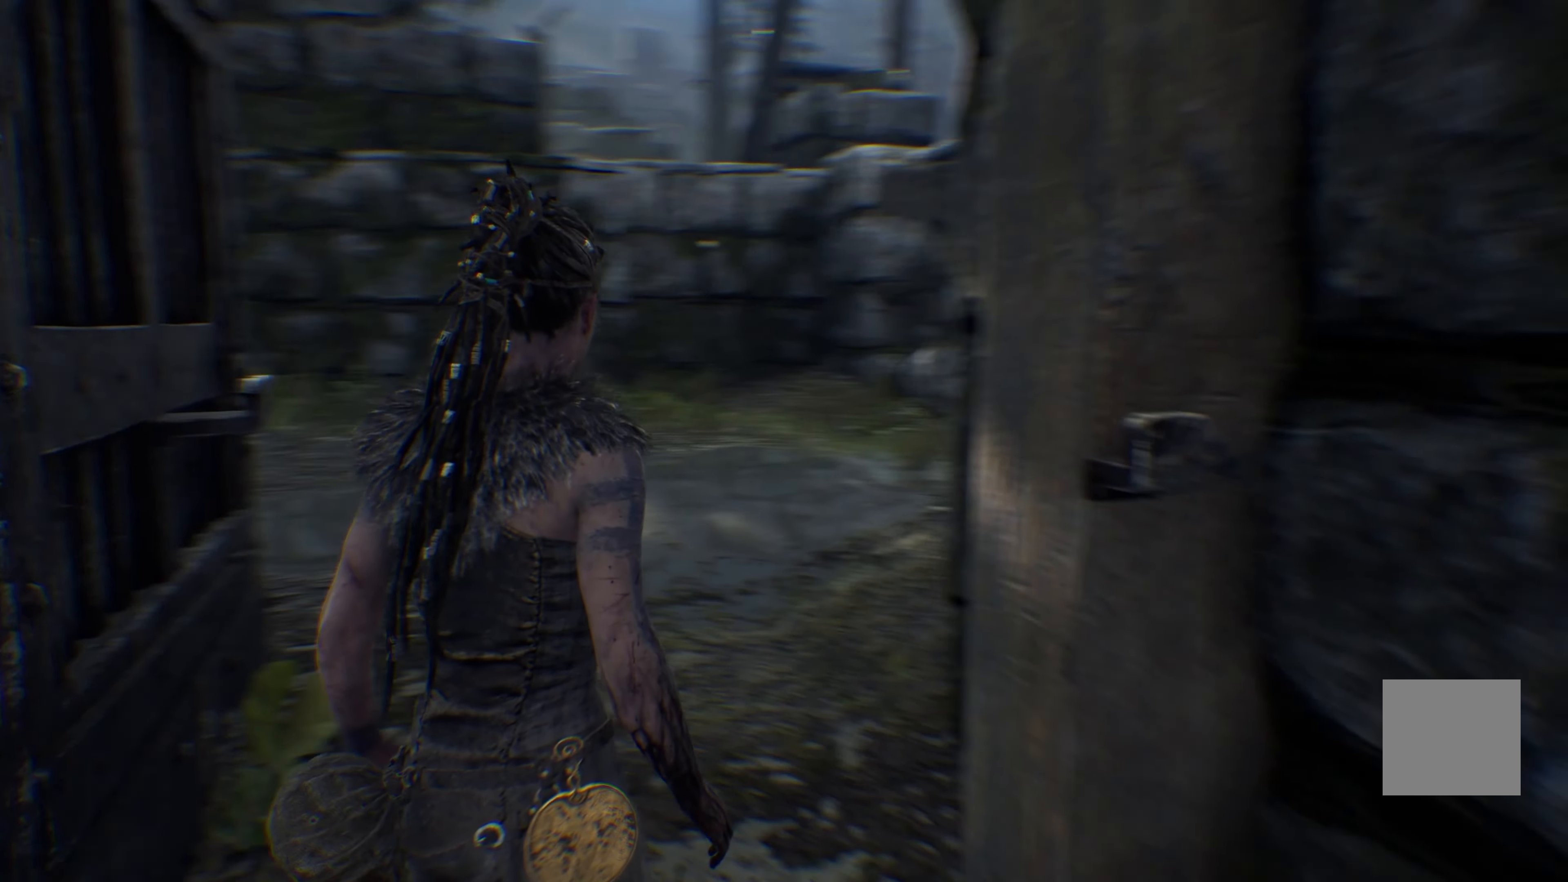
{"buttons": [], "left_stick": "down-right", "right_stick": "right", "events": [[300, "left_stick", "down-right"]]}
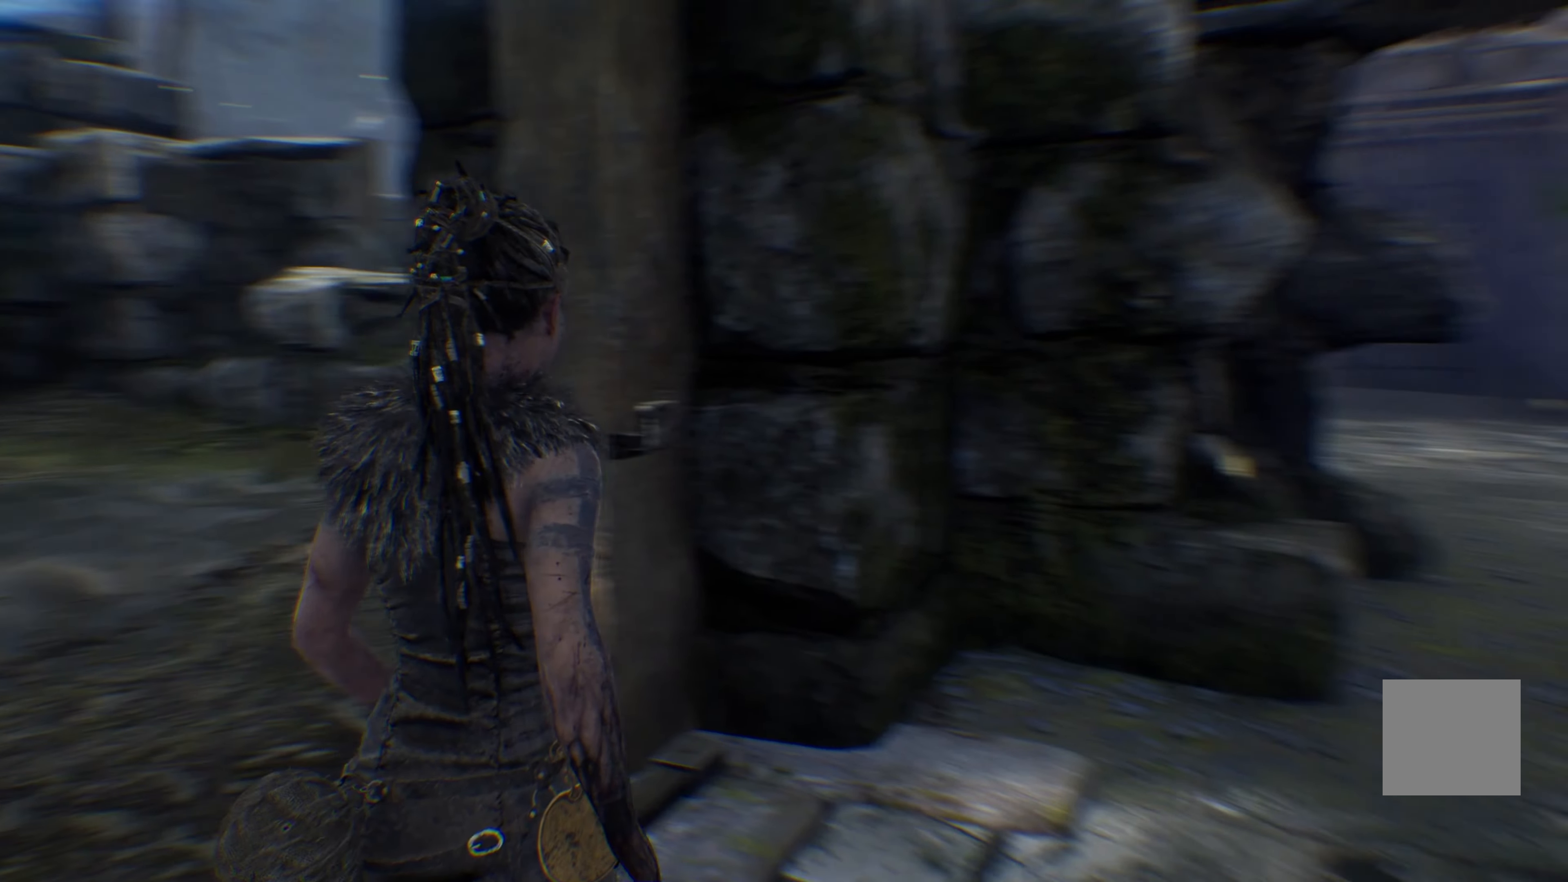
{"buttons": [], "left_stick": "right", "right_stick": "center", "events": [[16, "left_stick", "right"], [100, "right_stick", "center"]]}
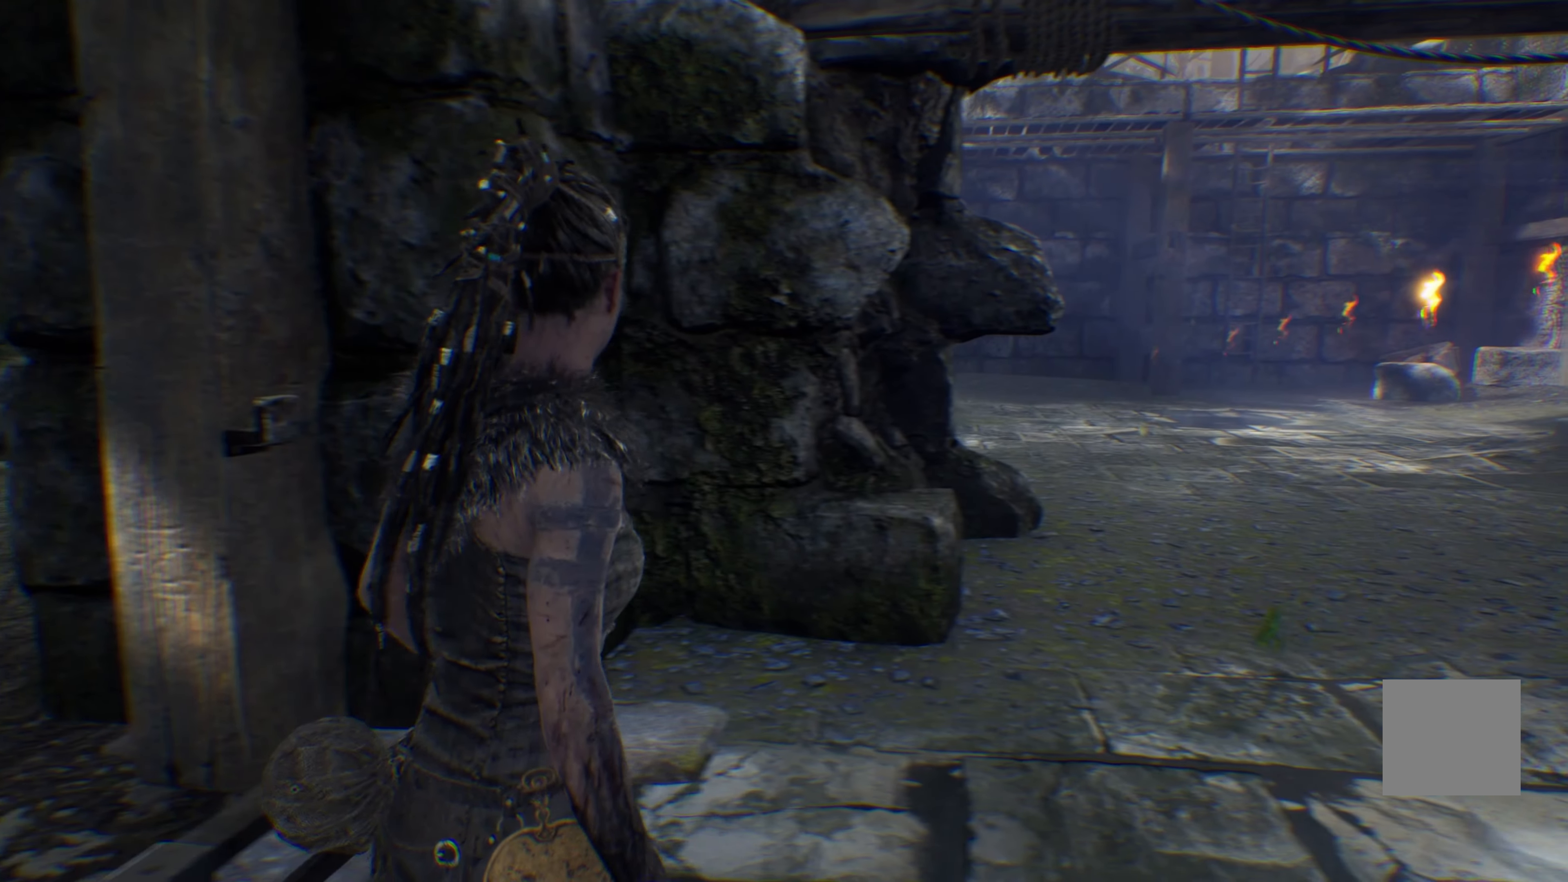
{"buttons": [], "left_stick": "right", "right_stick": "center", "events": []}
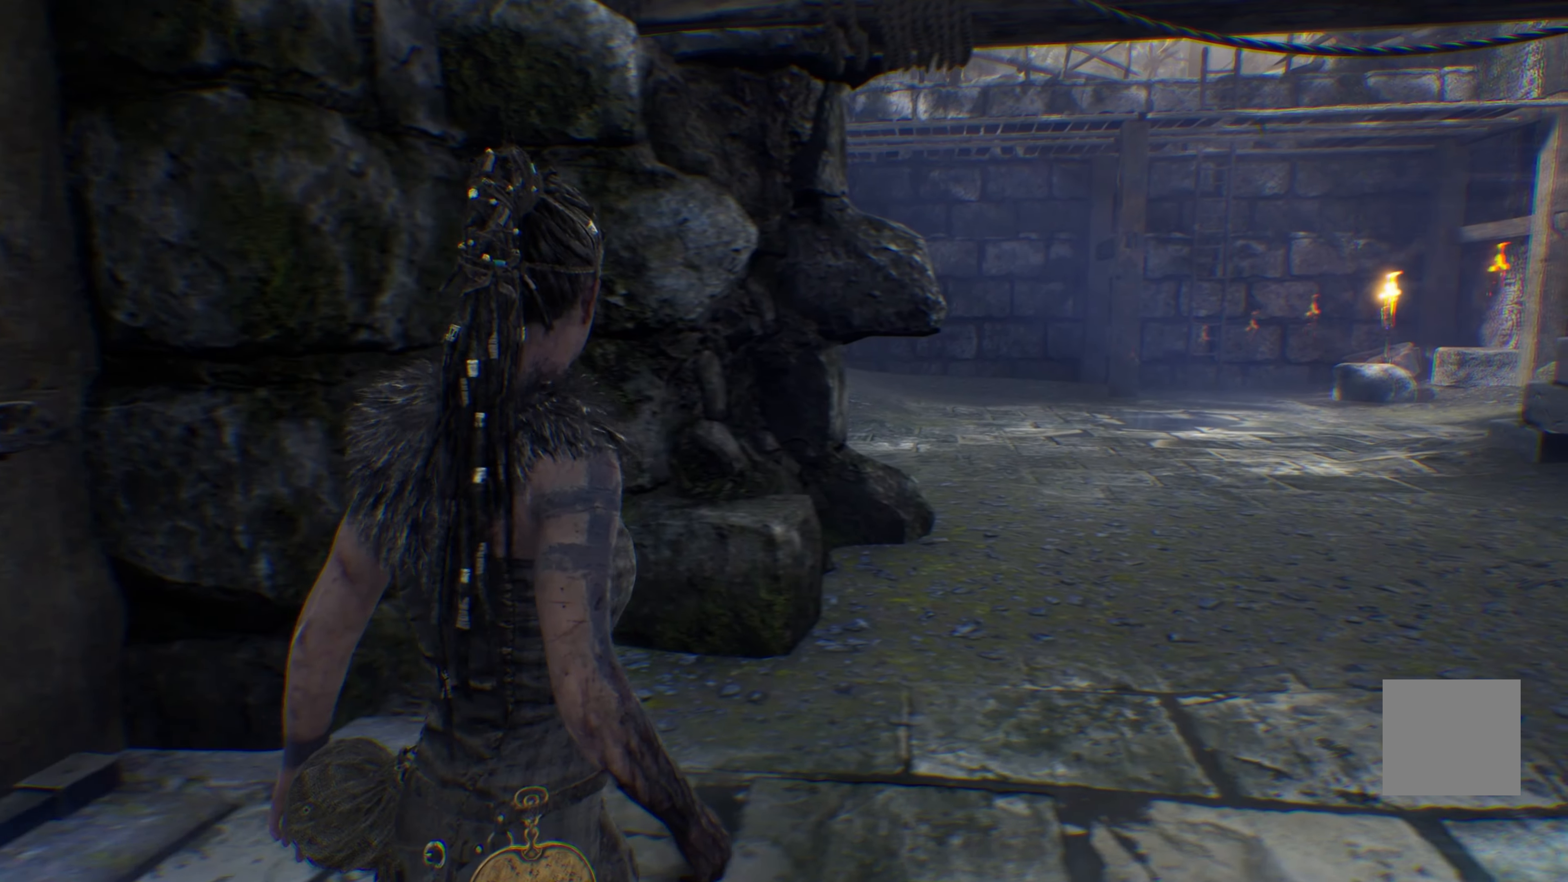
{"buttons": [], "left_stick": "right", "right_stick": "center", "events": []}
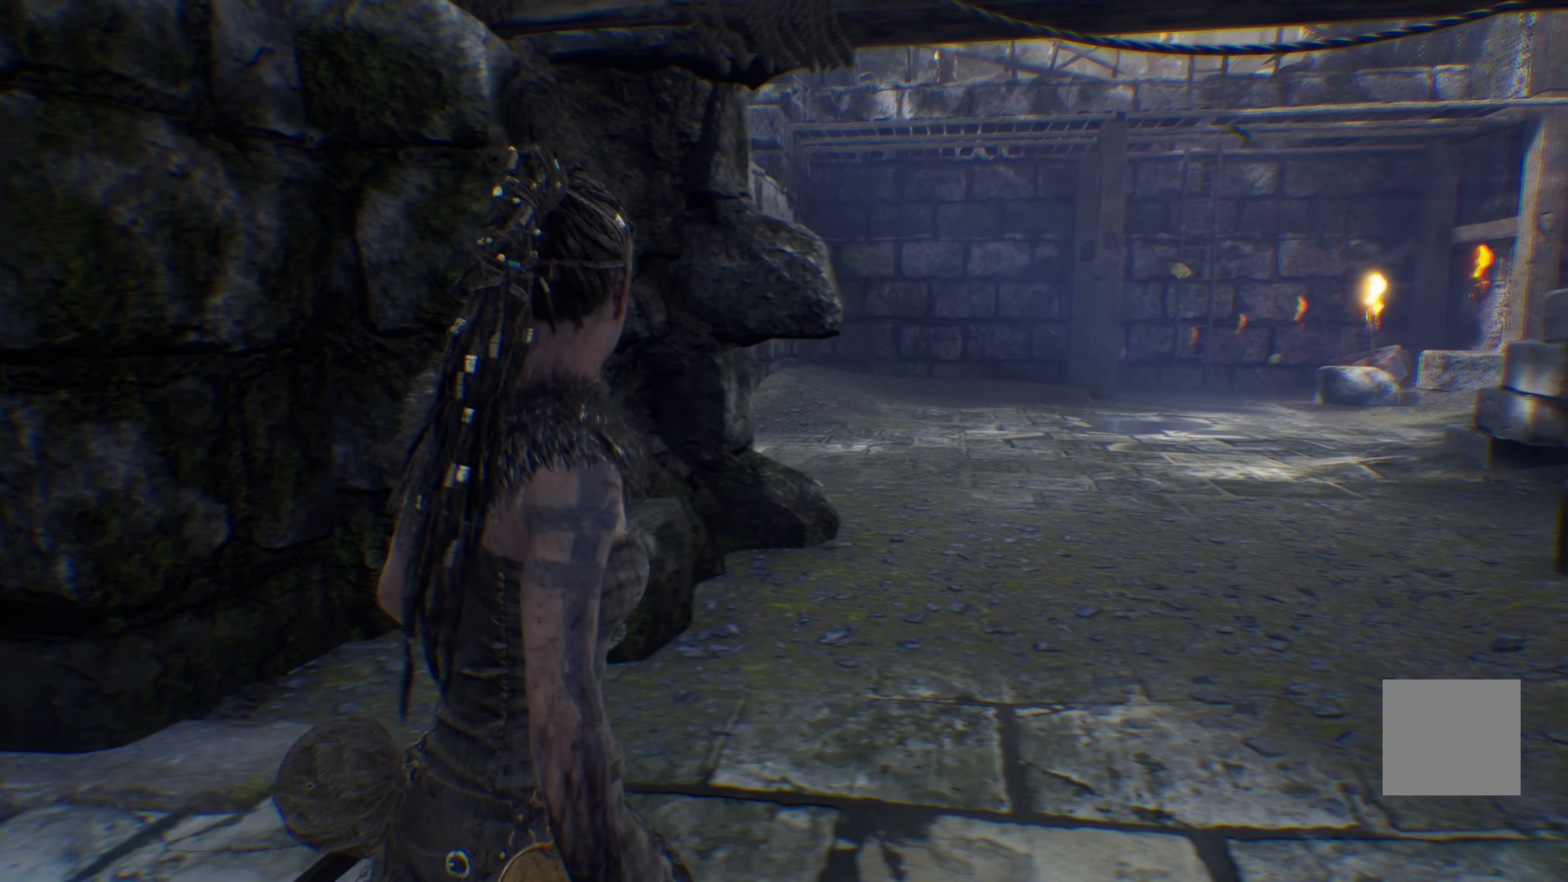
{"buttons": [], "left_stick": "center", "right_stick": "center", "events": [[266, "left_stick", "center"]]}
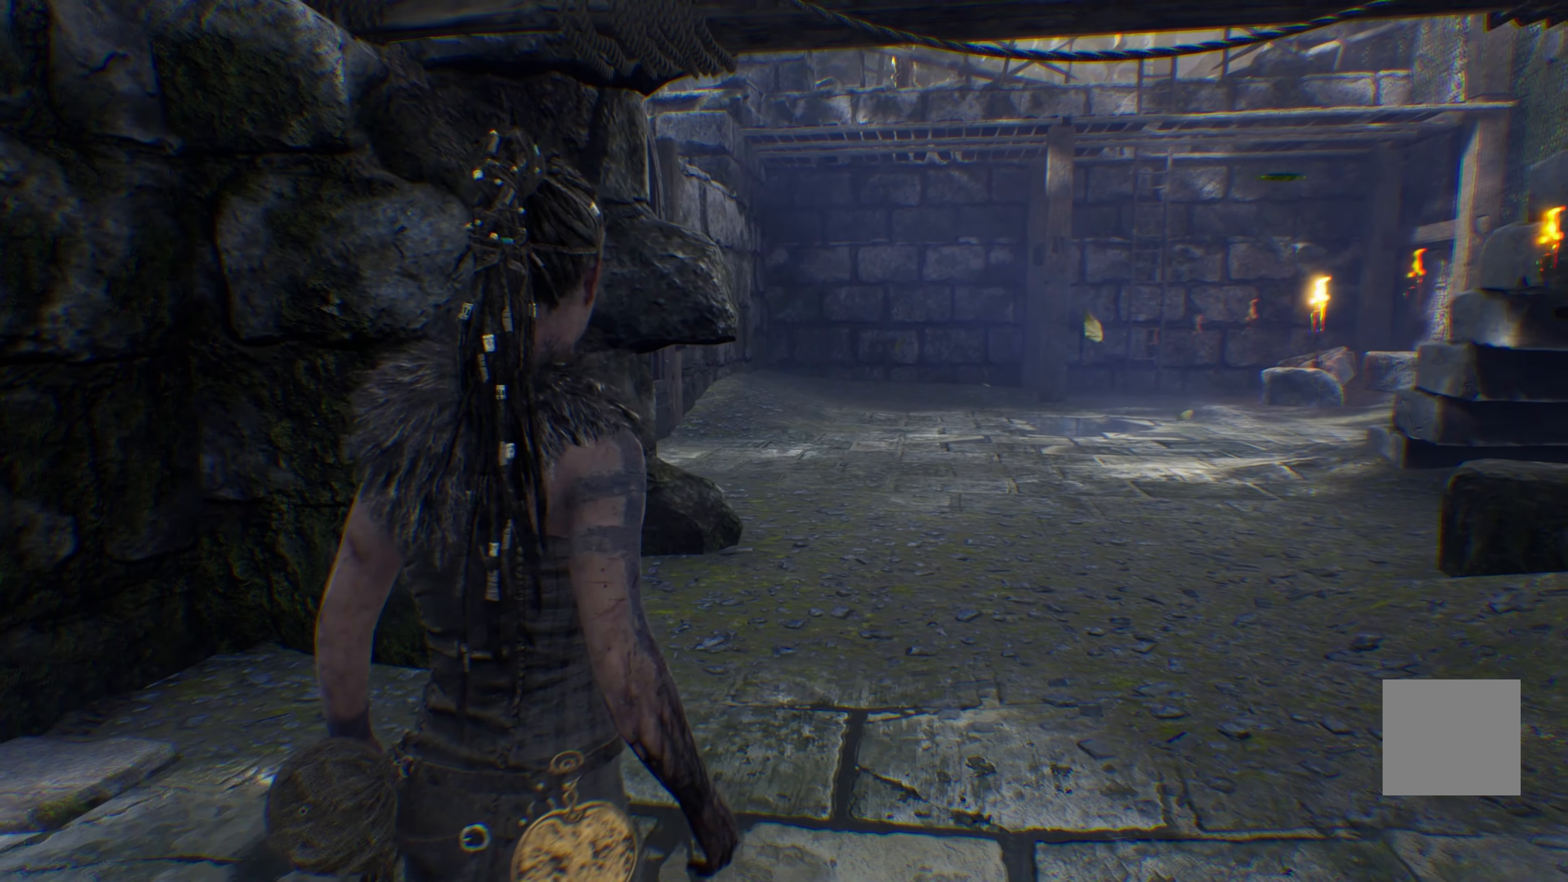
{"buttons": [], "left_stick": "right", "right_stick": "right", "events": [[166, "left_stick", "right"], [250, "right_stick", "right"]]}
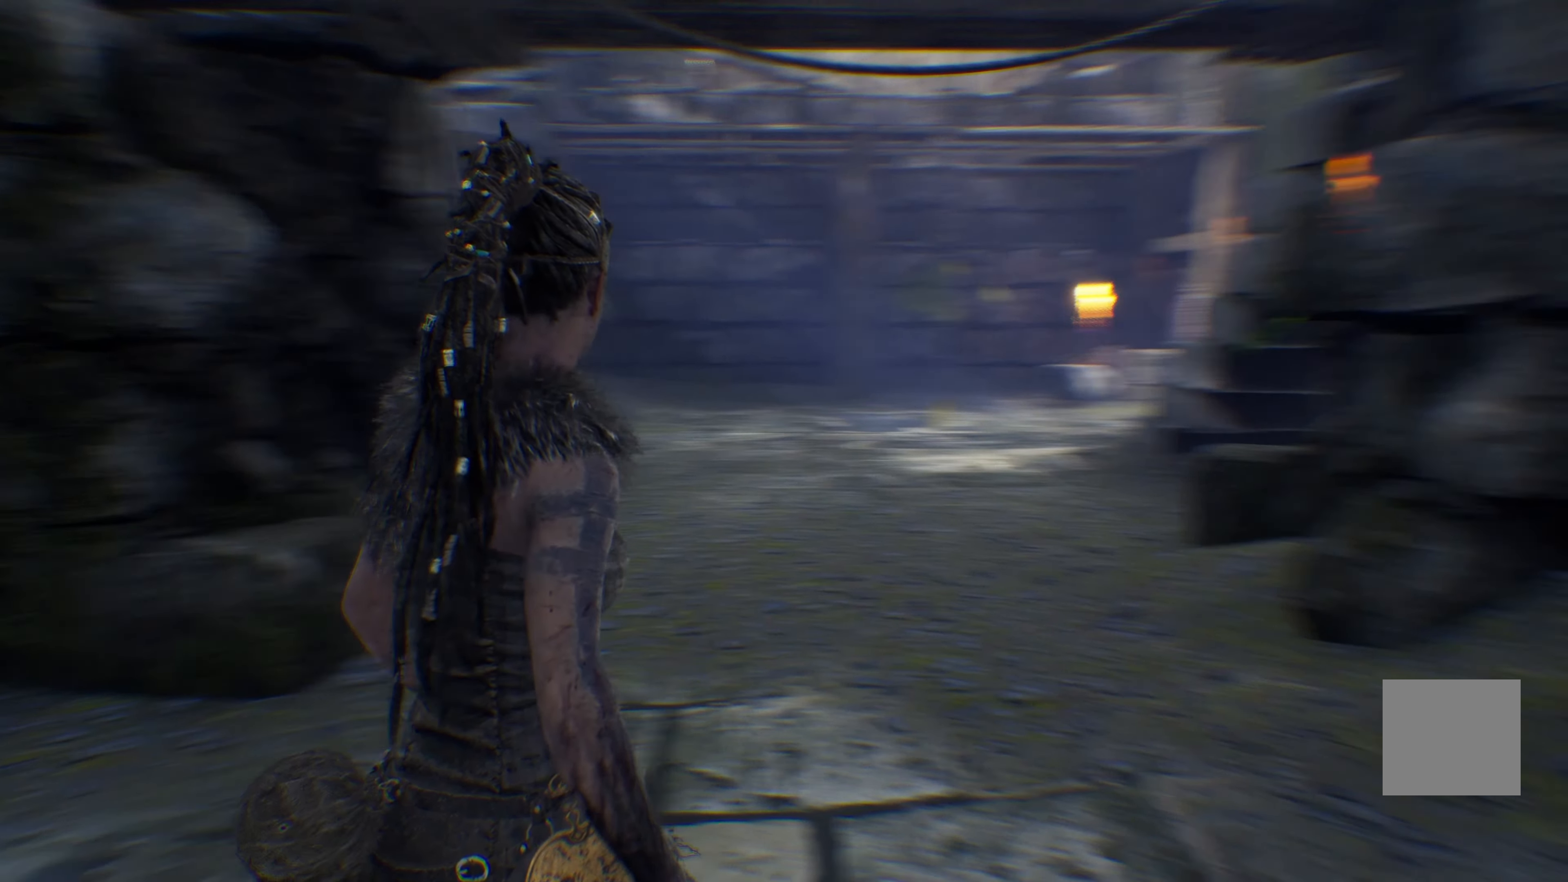
{"buttons": [], "left_stick": "up-right", "right_stick": "left", "events": [[66, "right_stick", "center"], [266, "right_stick", "left"], [383, "left_stick", "up-right"]]}
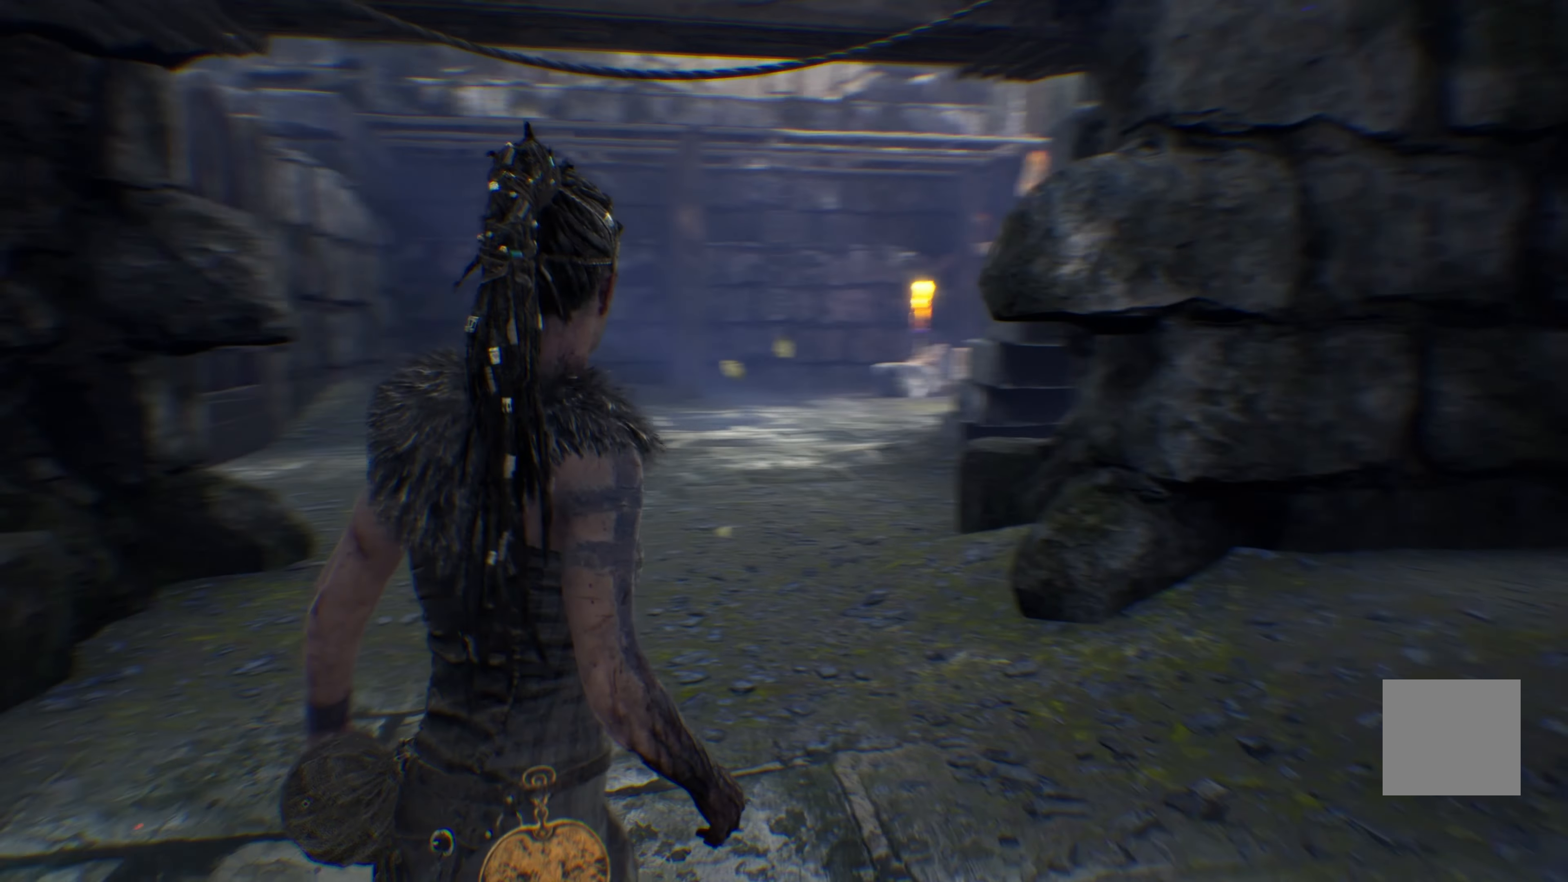
{"buttons": [], "left_stick": "up-right", "right_stick": "center", "events": [[300, "right_stick", "center"]]}
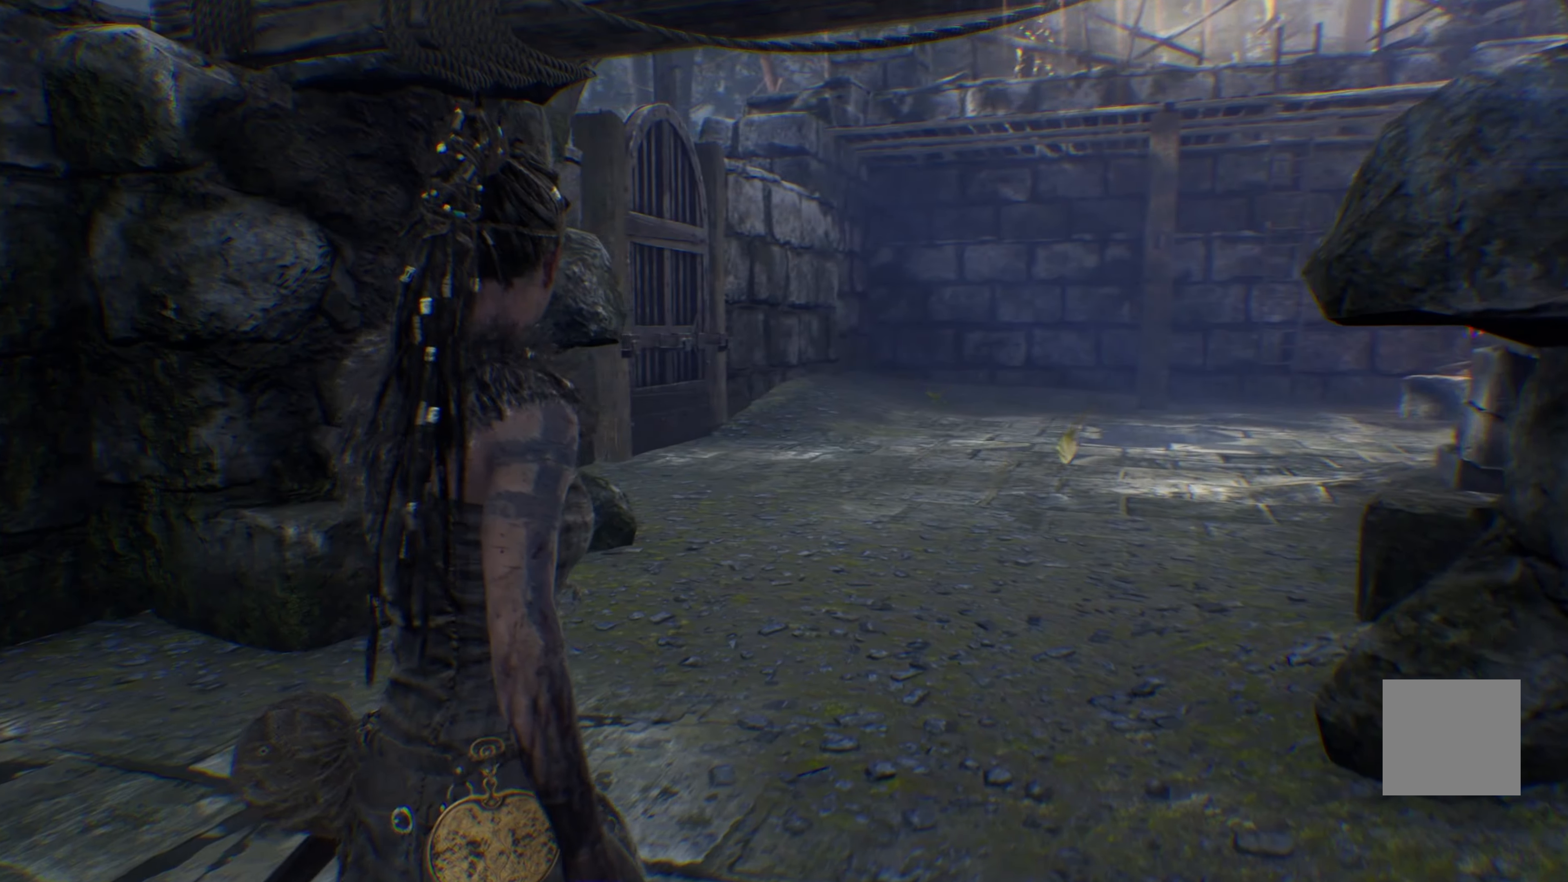
{"buttons": [], "left_stick": "center", "right_stick": "center", "events": [[150, "left_stick", "center"]]}
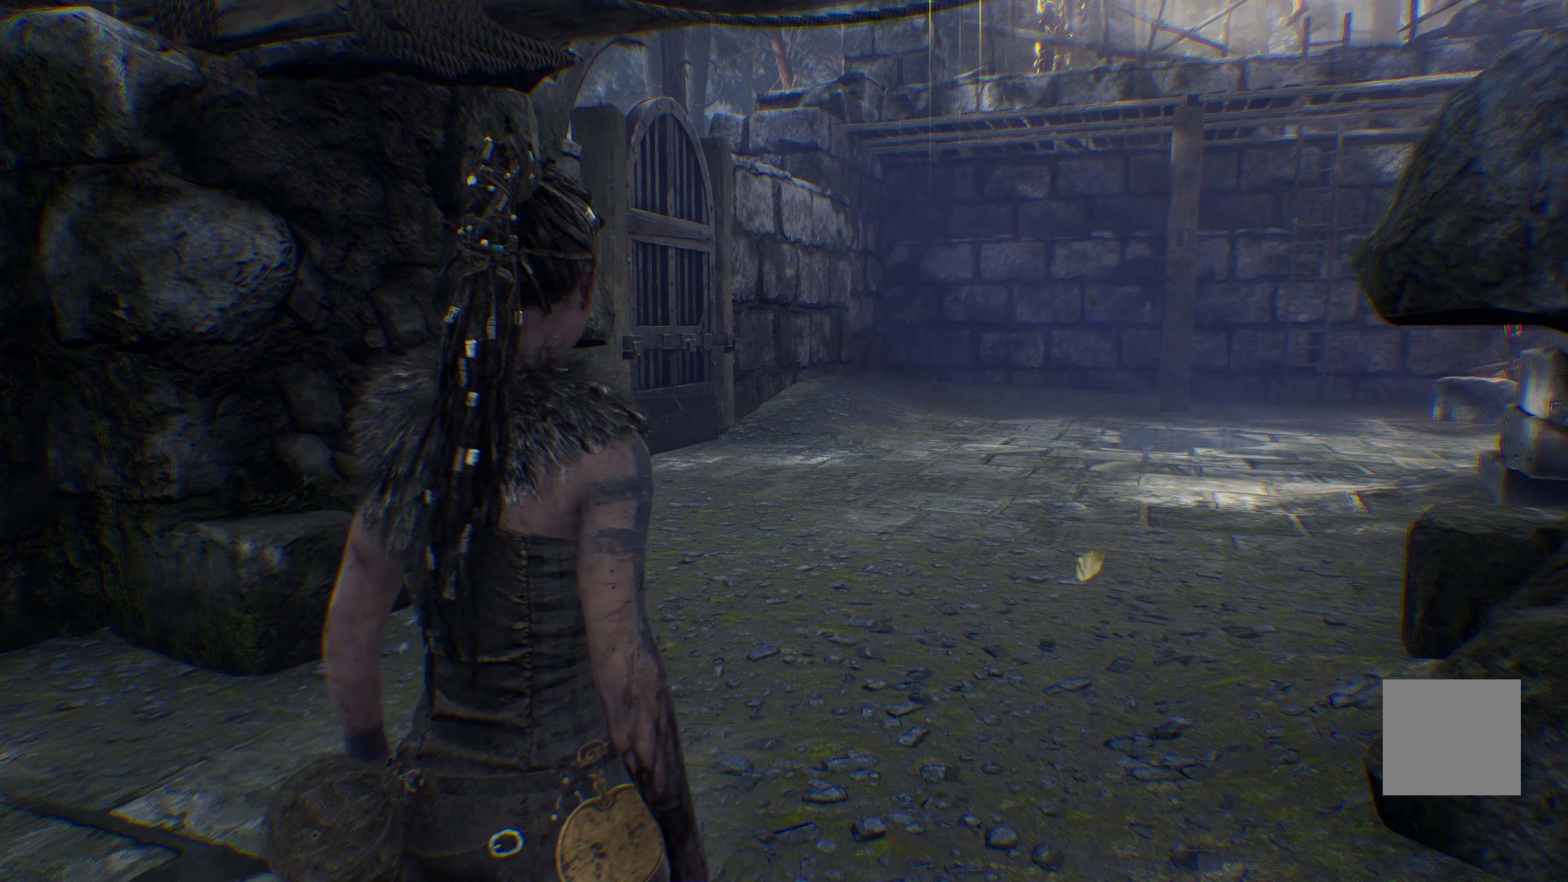
{"buttons": [], "left_stick": "down-left", "right_stick": "center", "events": [[483, "left_stick", "down-left"]]}
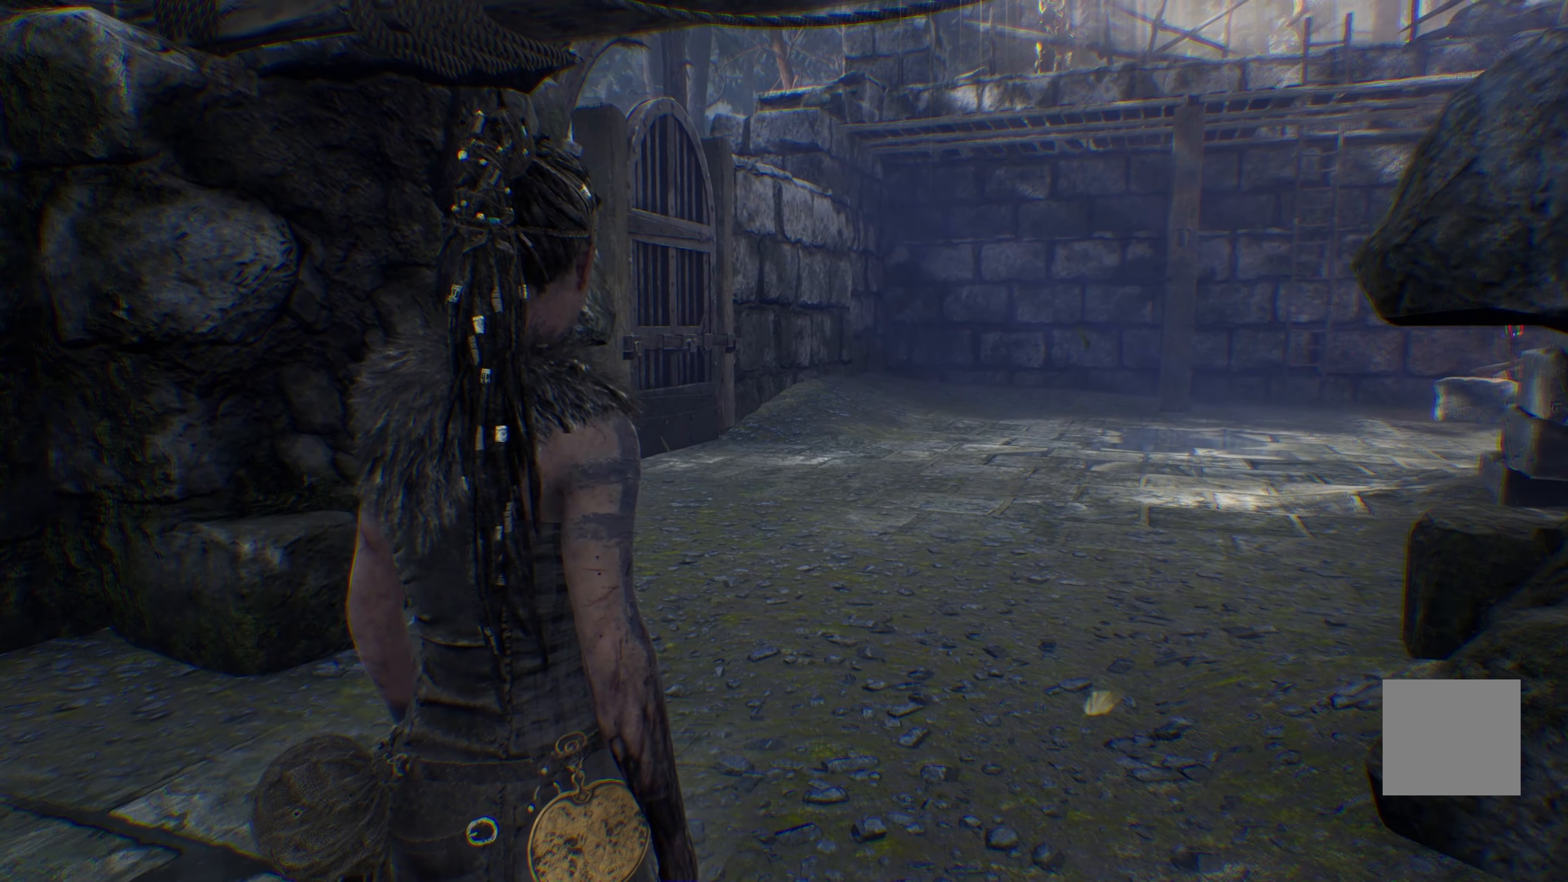
{"buttons": [], "left_stick": "down-left", "right_stick": "center", "events": []}
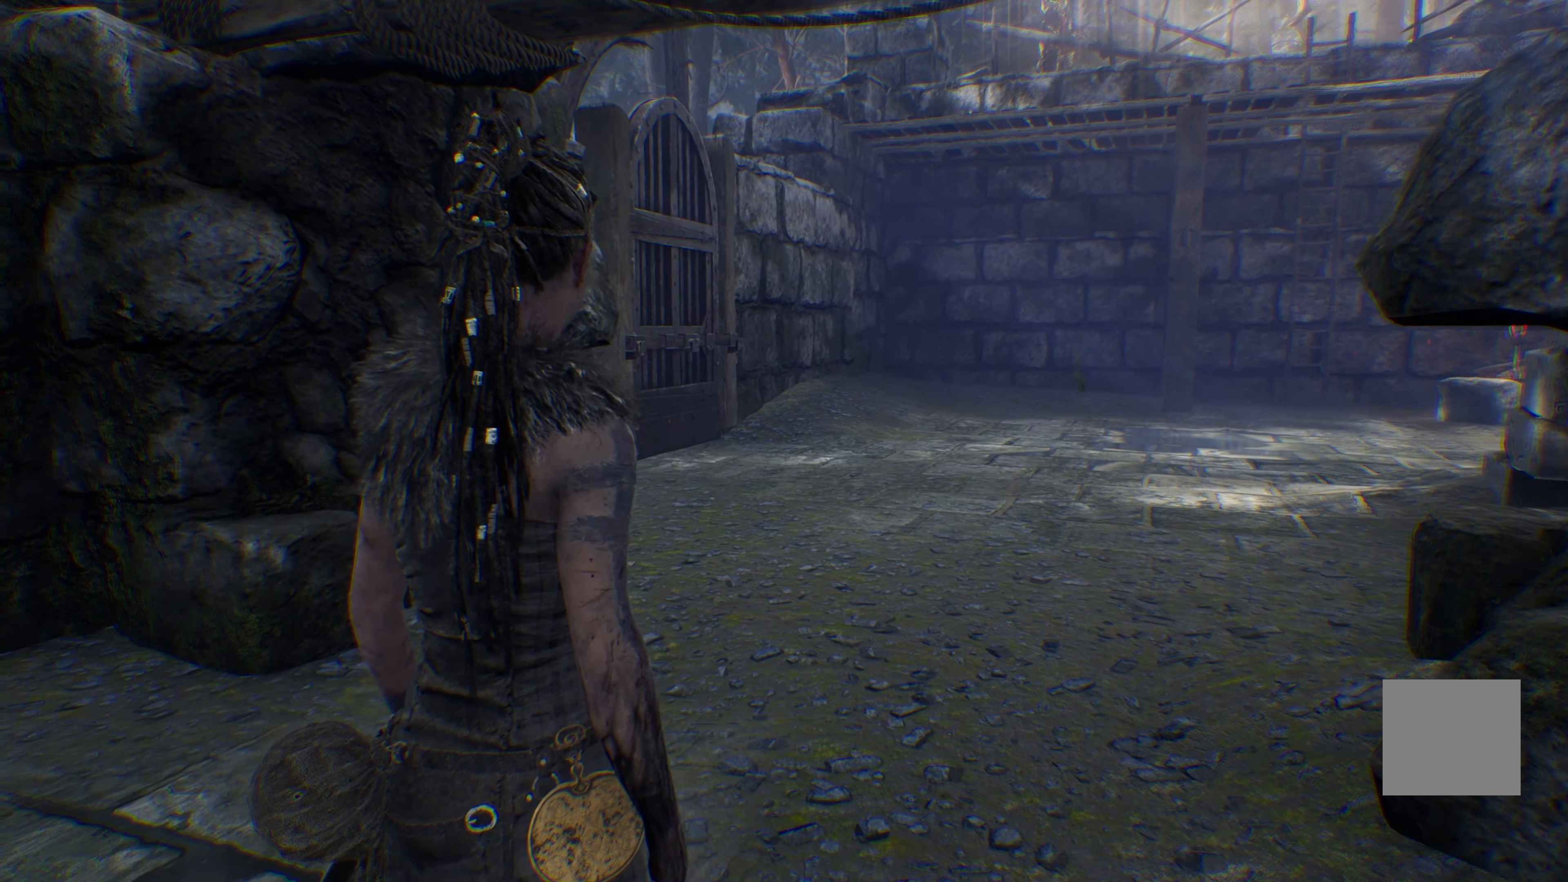
{"buttons": [], "left_stick": "down-left", "right_stick": "center", "events": []}
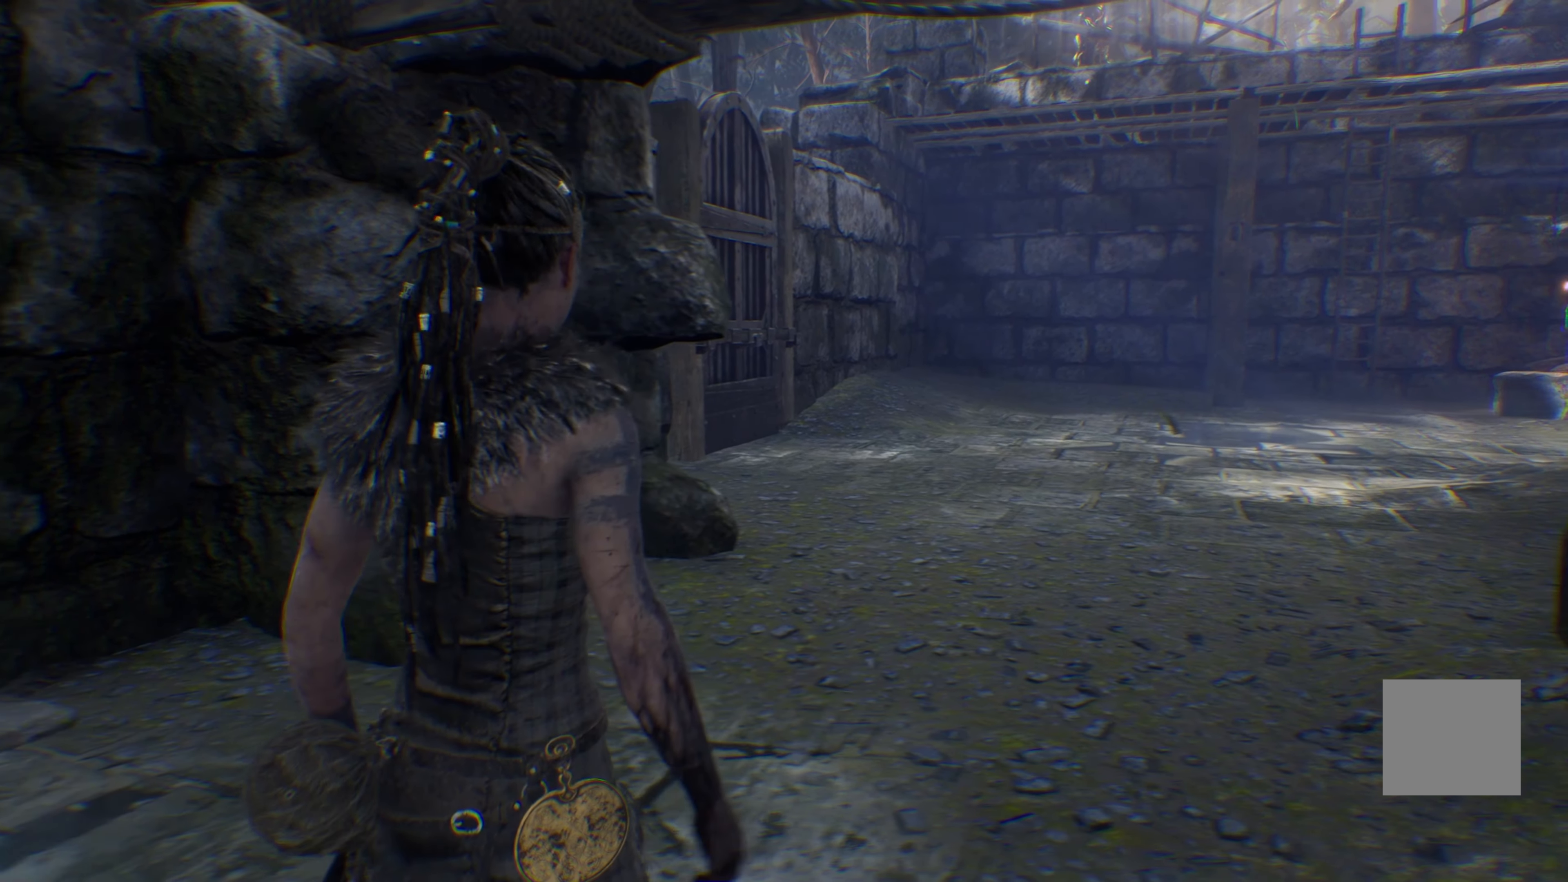
{"buttons": [], "left_stick": "center", "right_stick": "center", "events": [[67, "left_stick", "center"]]}
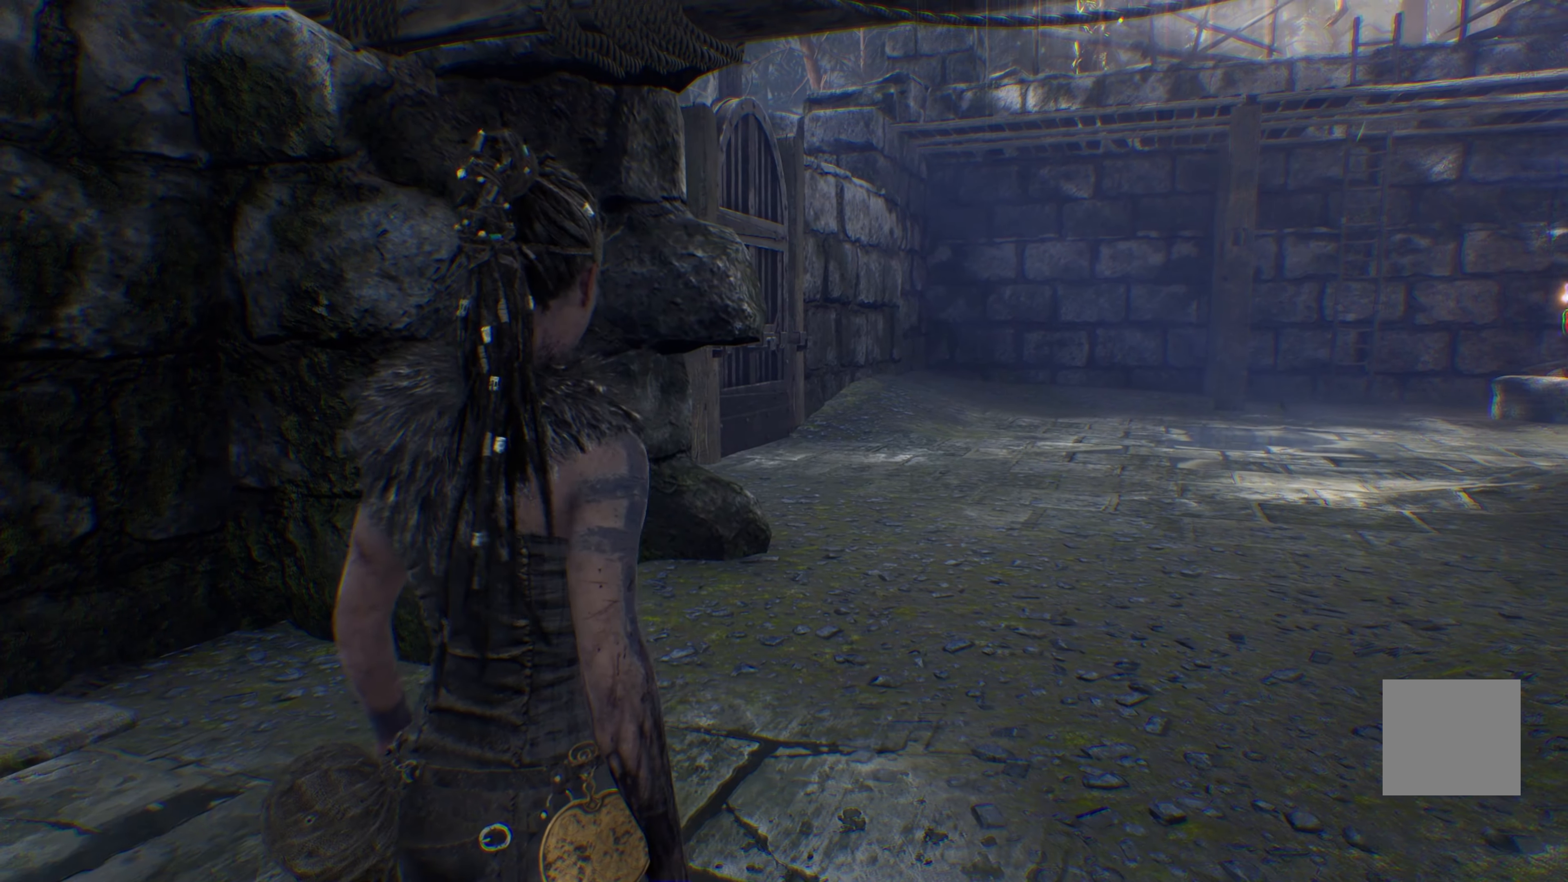
{"buttons": [], "left_stick": "left", "right_stick": "right", "events": [[317, "left_stick", "left"], [317, "right_stick", "right"]]}
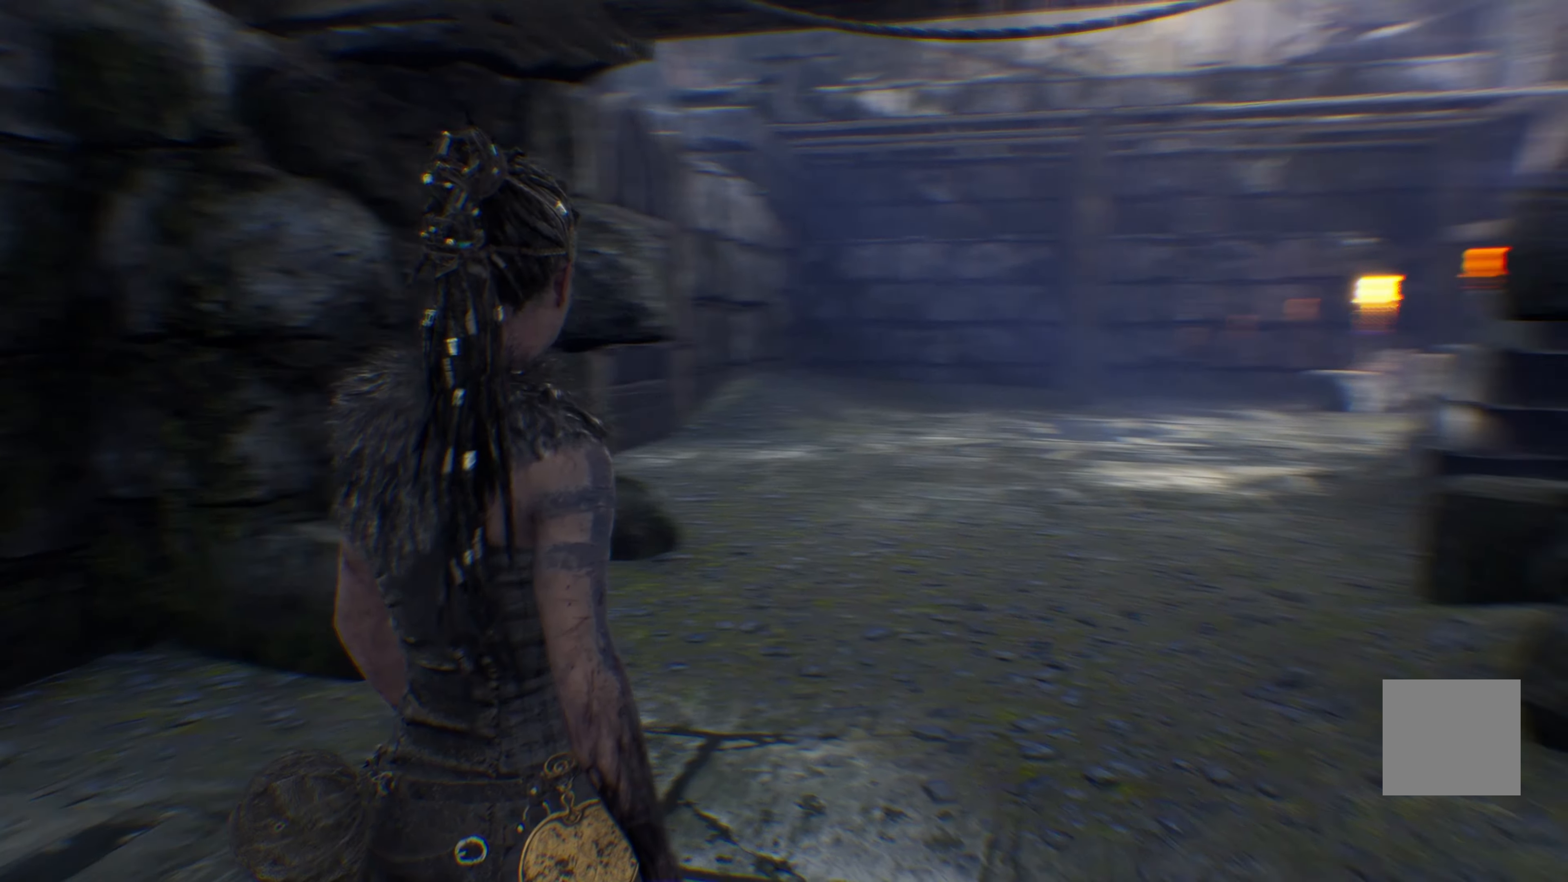
{"buttons": [], "left_stick": "left", "right_stick": "left", "events": [[250, "right_stick", "left"]]}
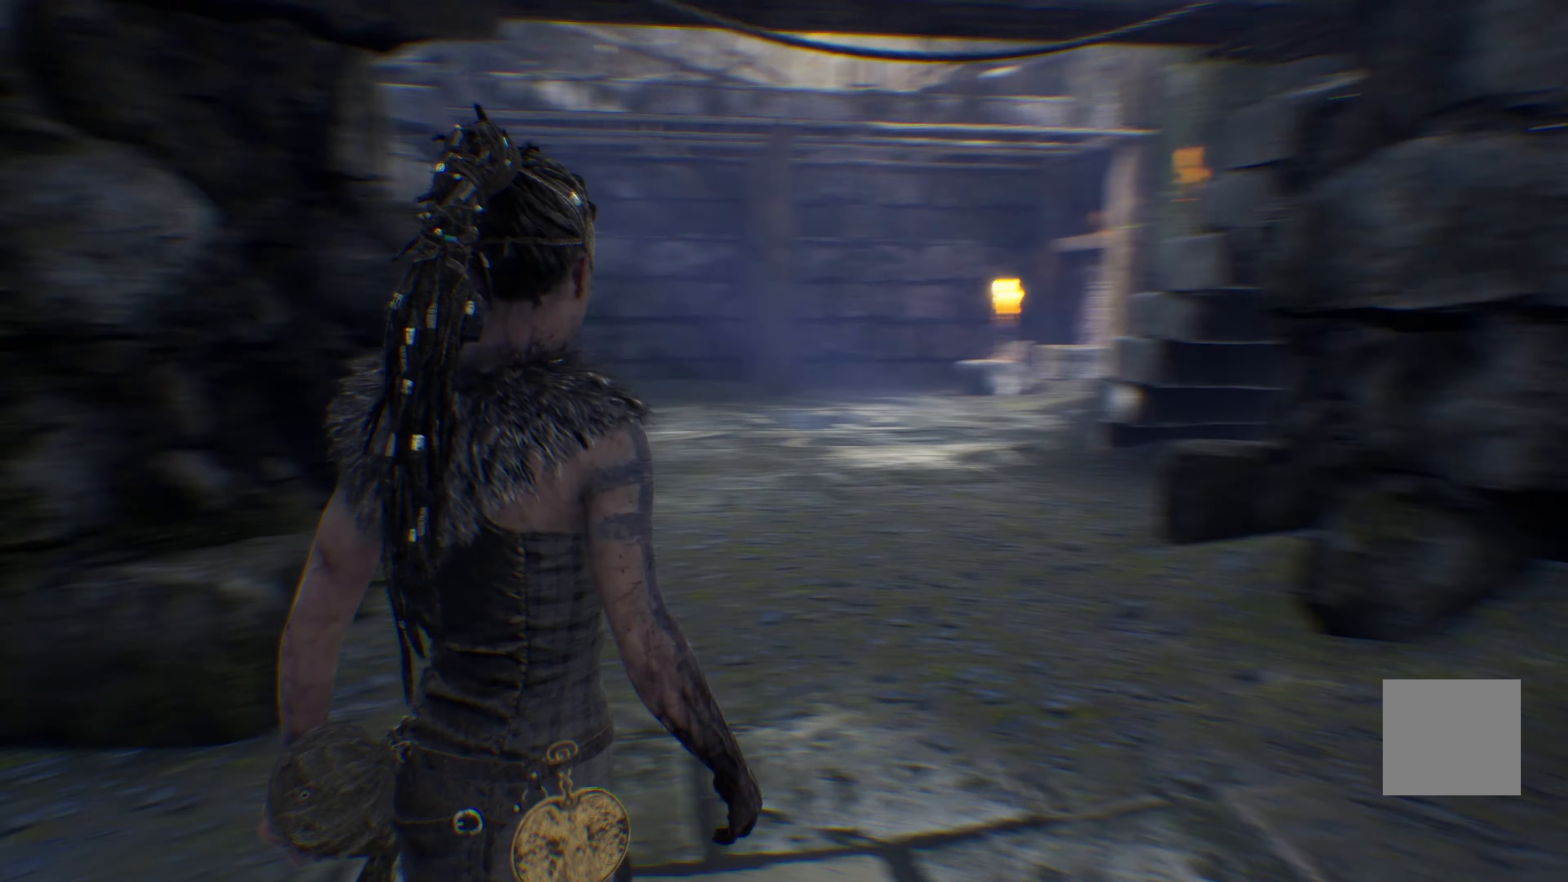
{"buttons": [], "left_stick": "left", "right_stick": "left", "events": []}
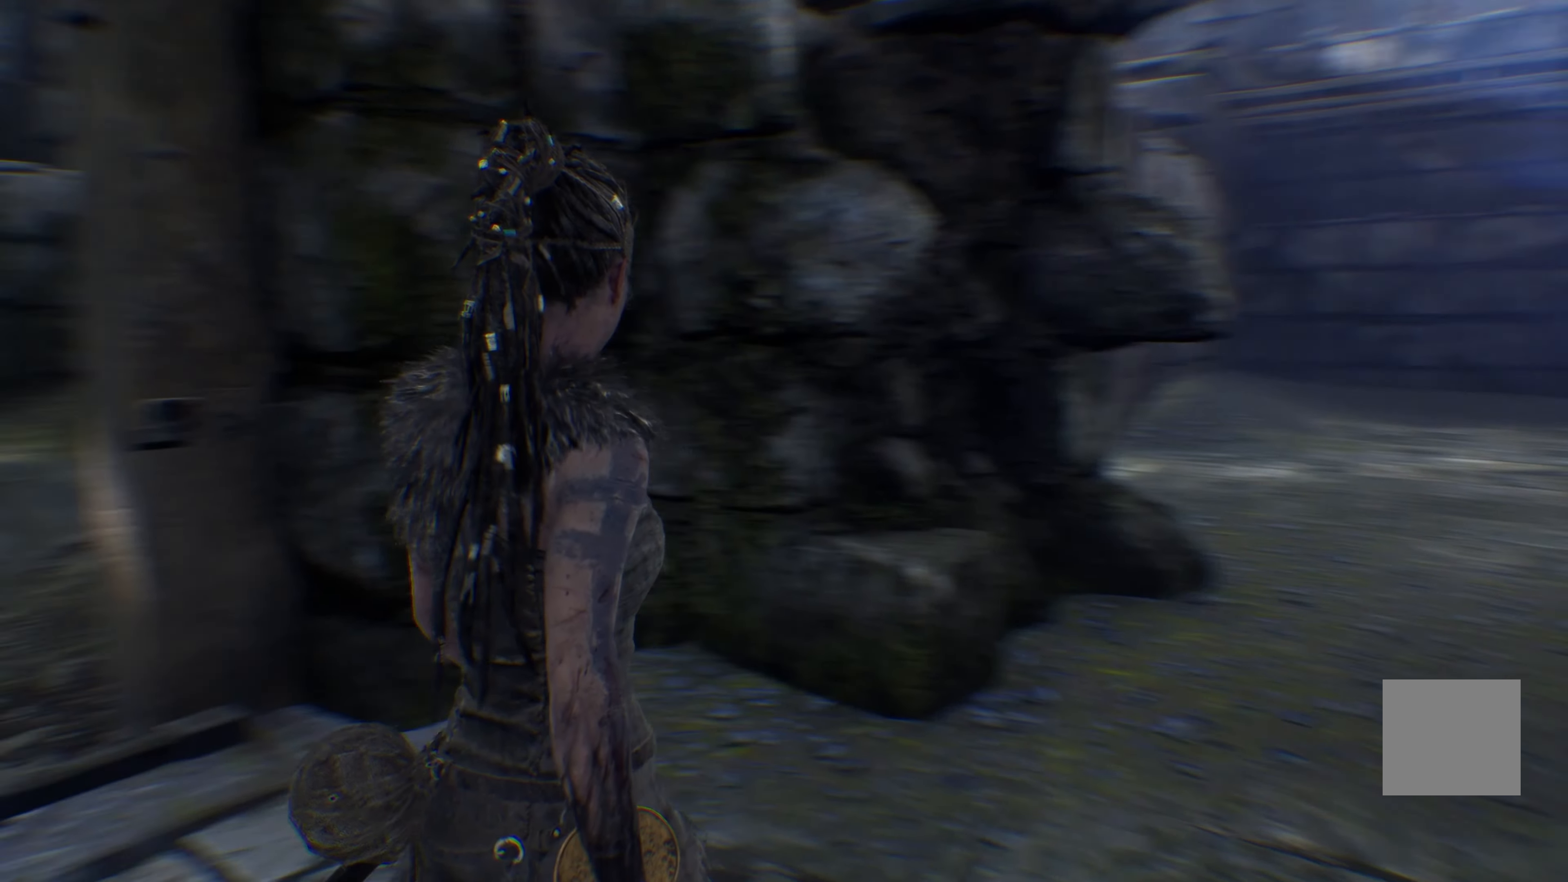
{"buttons": [], "left_stick": "up", "right_stick": "center", "events": [[233, "left_stick", "up-left"], [500, "left_stick", "up"], [500, "right_stick", "center"]]}
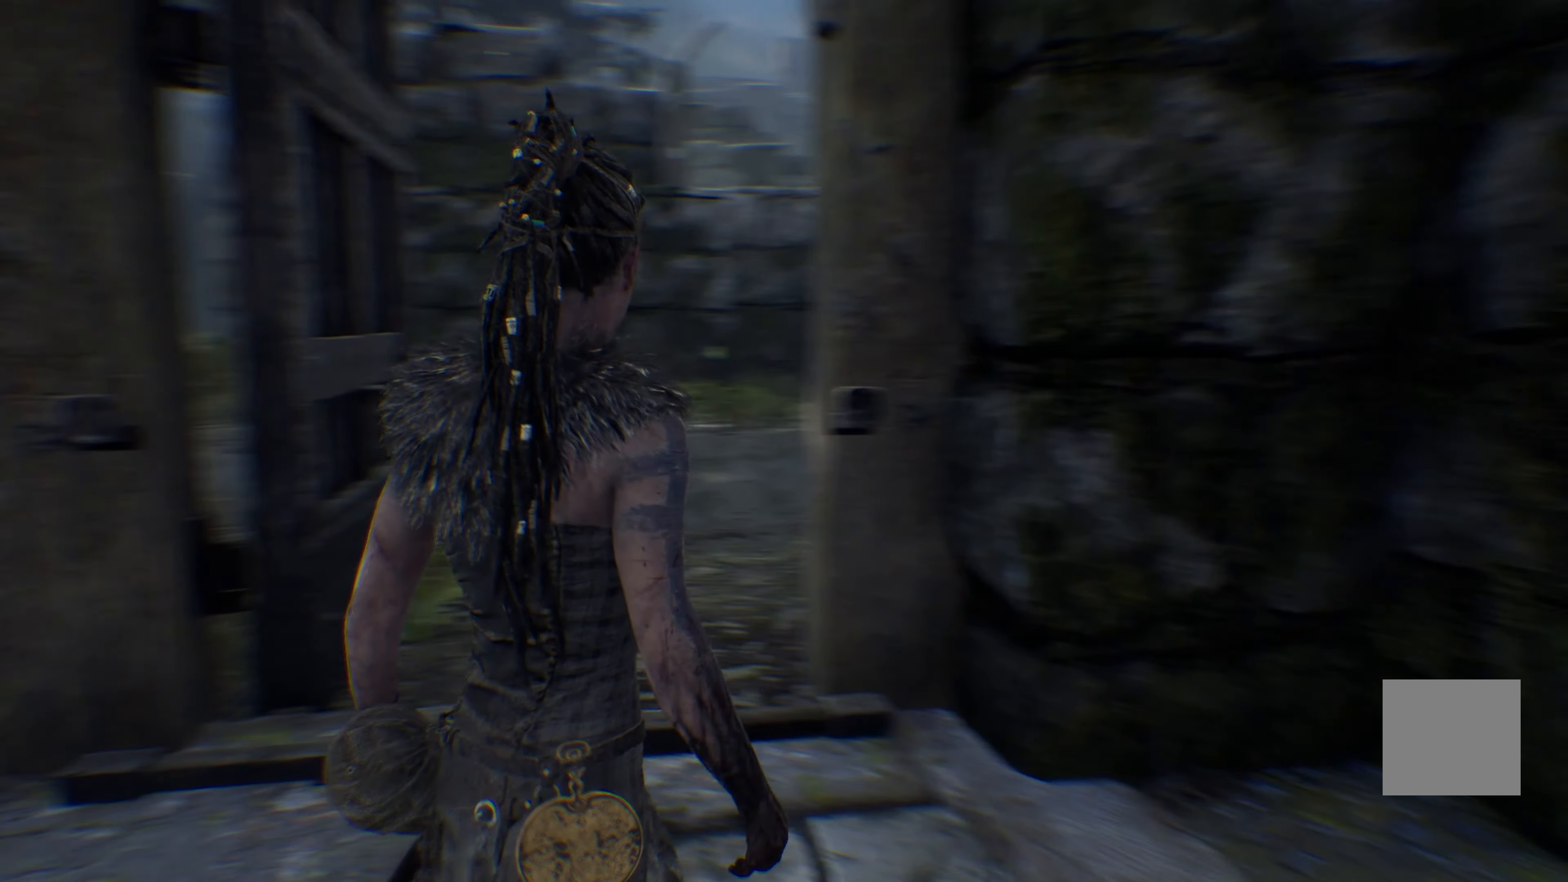
{"buttons": ["L1"], "left_stick": "up", "right_stick": "center", "events": [[33, "L1", "down"]]}
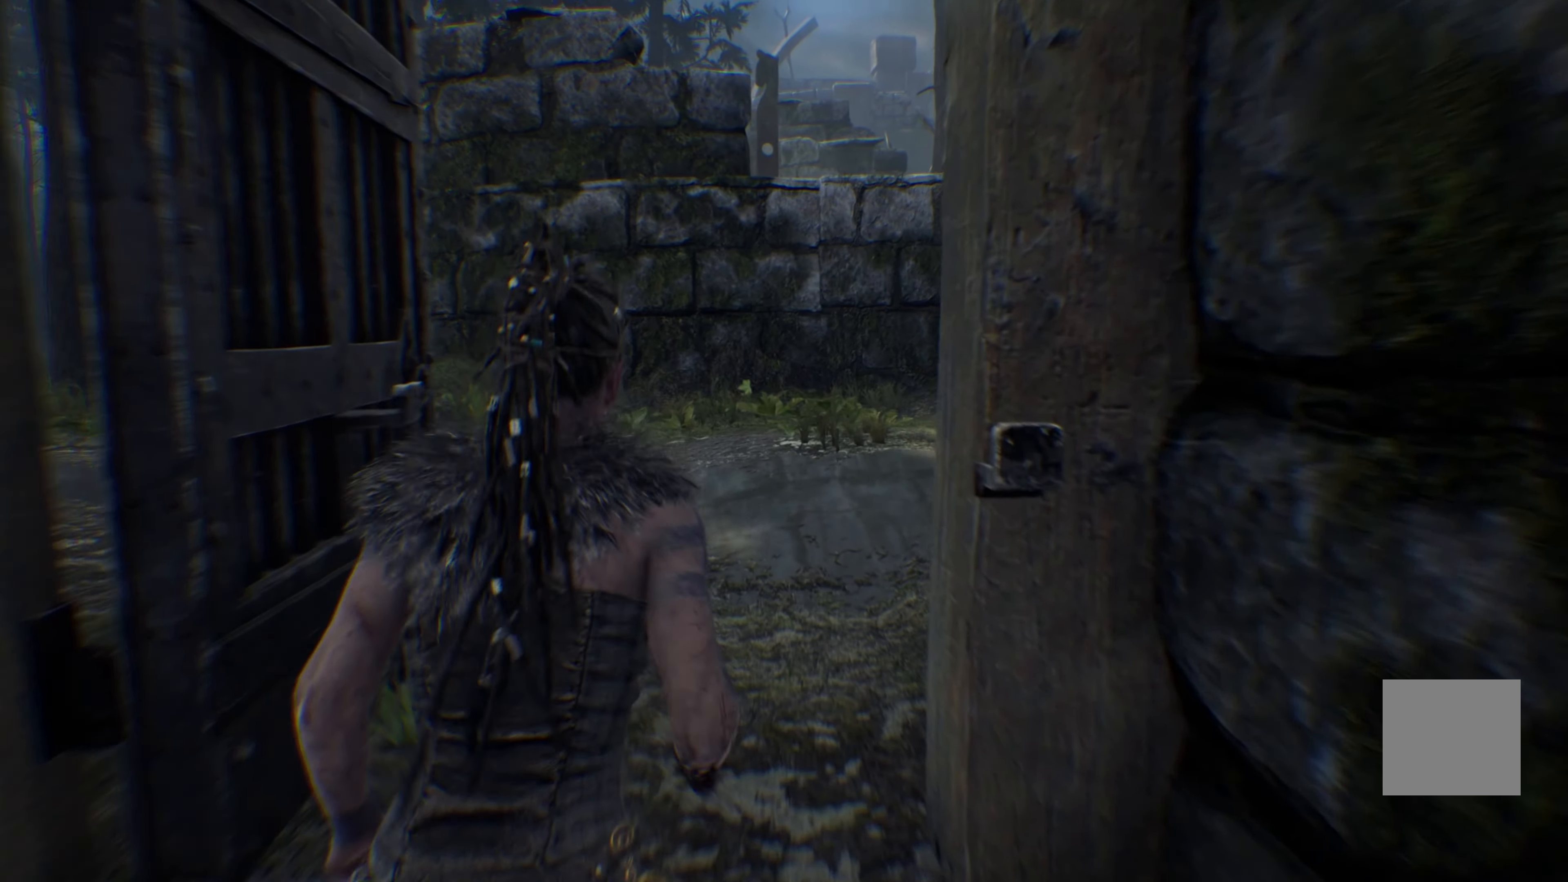
{"buttons": ["L1"], "left_stick": "up", "right_stick": "right", "events": [[450, "right_stick", "right"]]}
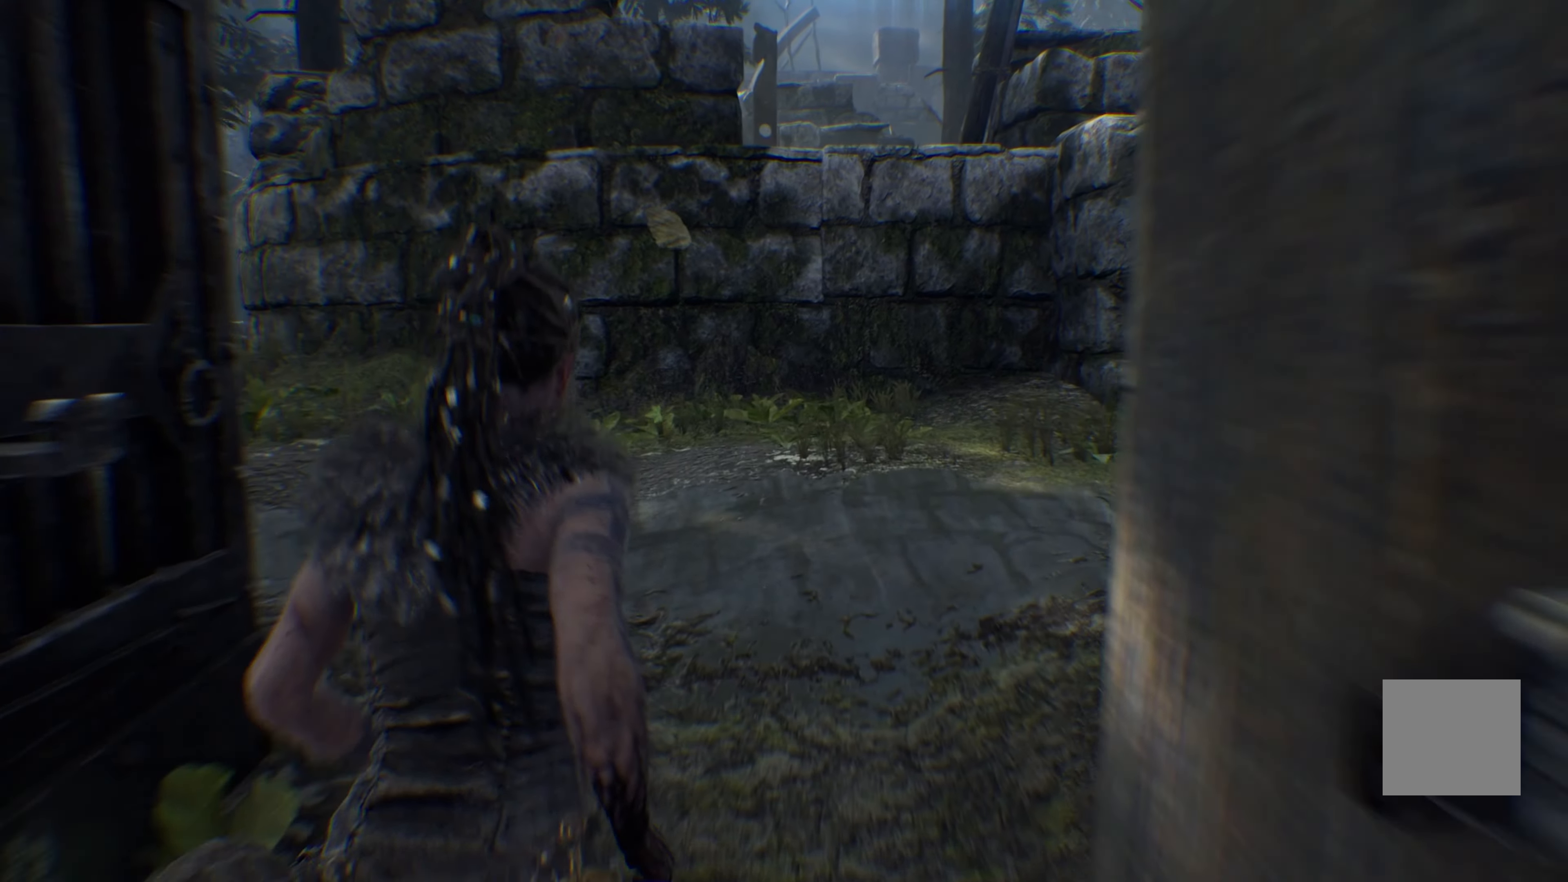
{"buttons": ["L1"], "left_stick": "up", "right_stick": "left", "events": [[134, "right_stick", "center"], [200, "right_stick", "left"]]}
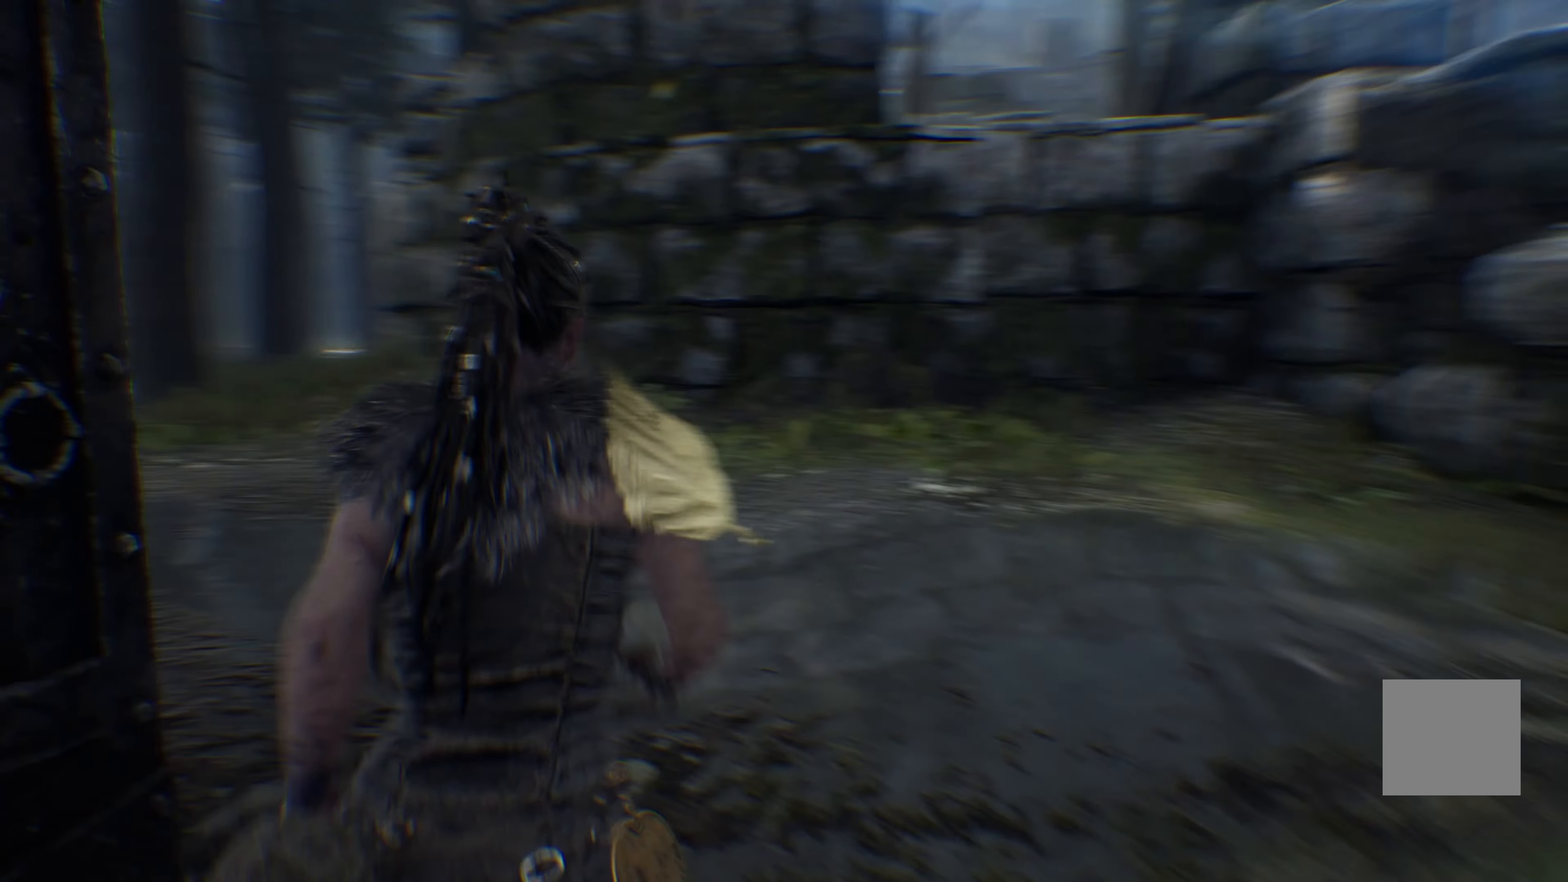
{"buttons": ["L1"], "left_stick": "up", "right_stick": "left", "events": [[217, "right_stick", "center"], [384, "right_stick", "left"]]}
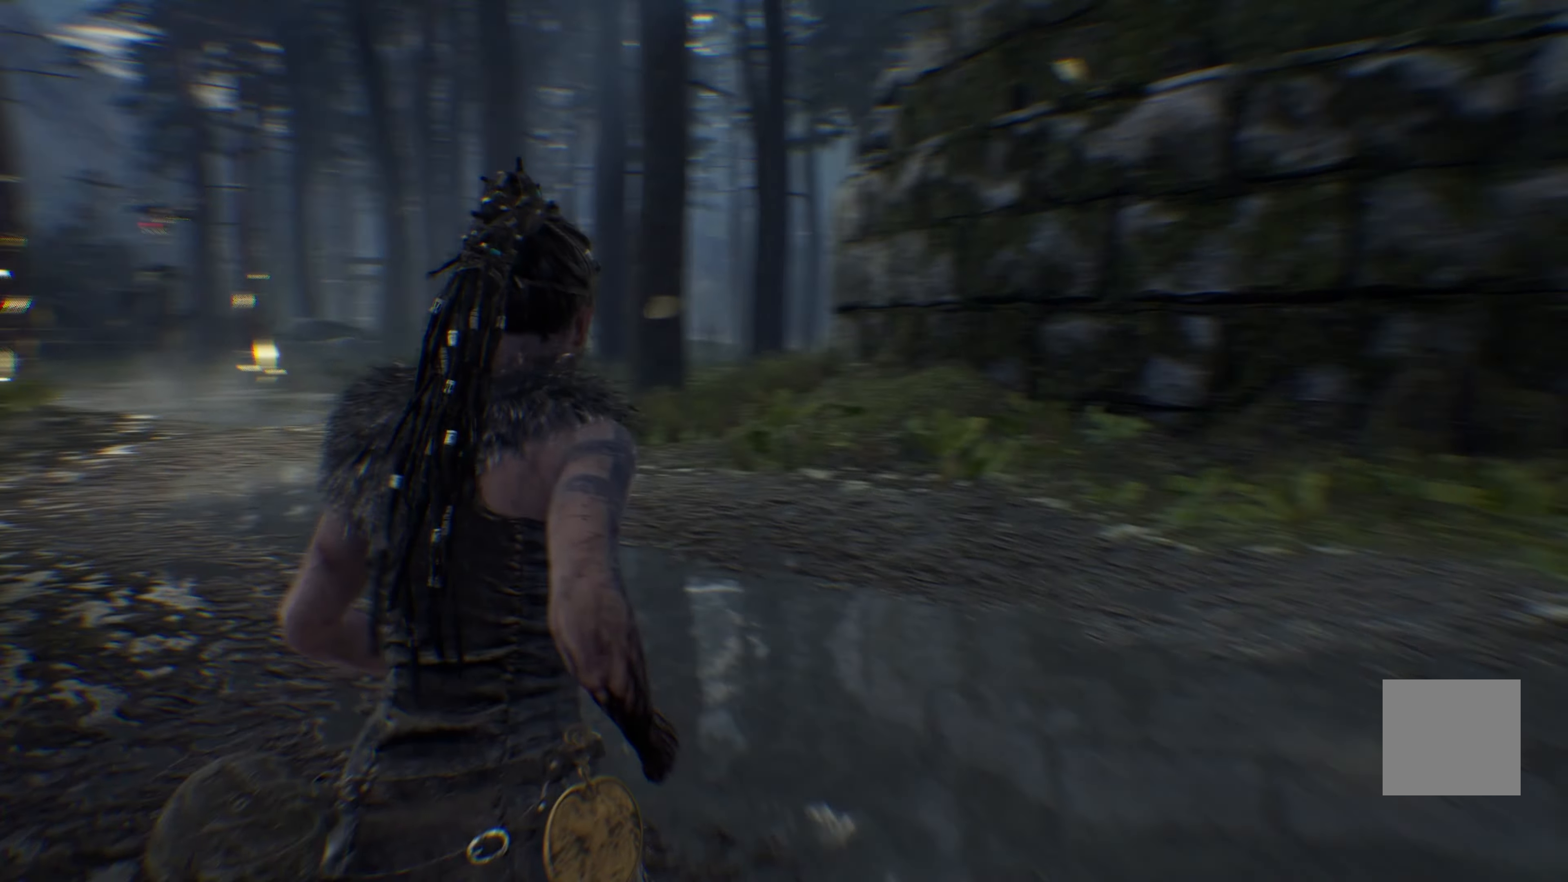
{"buttons": ["L1"], "left_stick": "up", "right_stick": "center", "events": [[234, "right_stick", "center"]]}
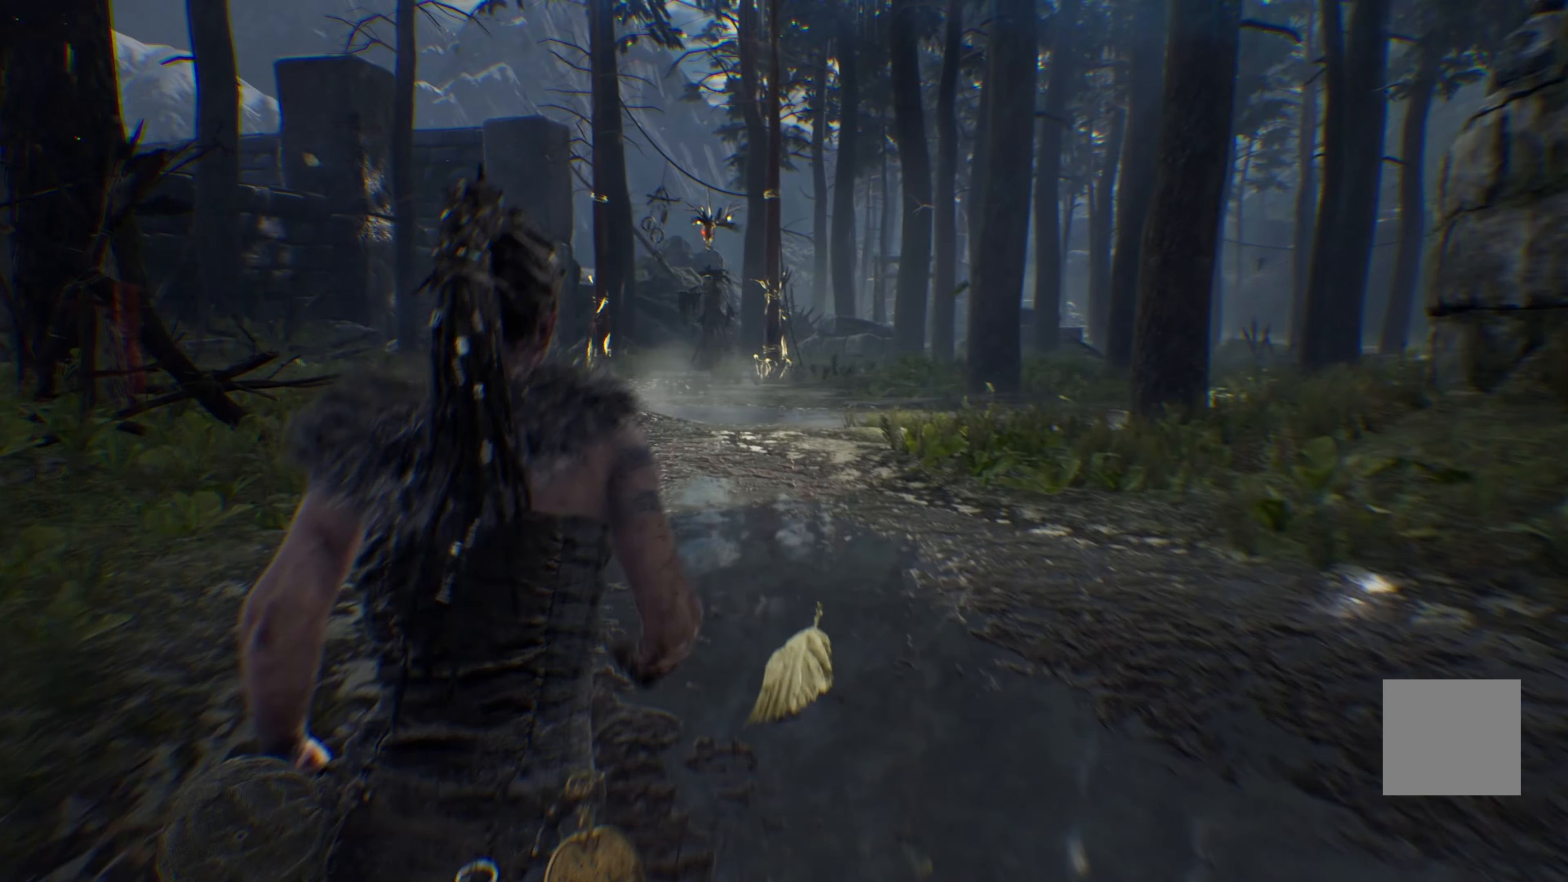
{"buttons": ["L1"], "left_stick": "up", "right_stick": "center", "events": []}
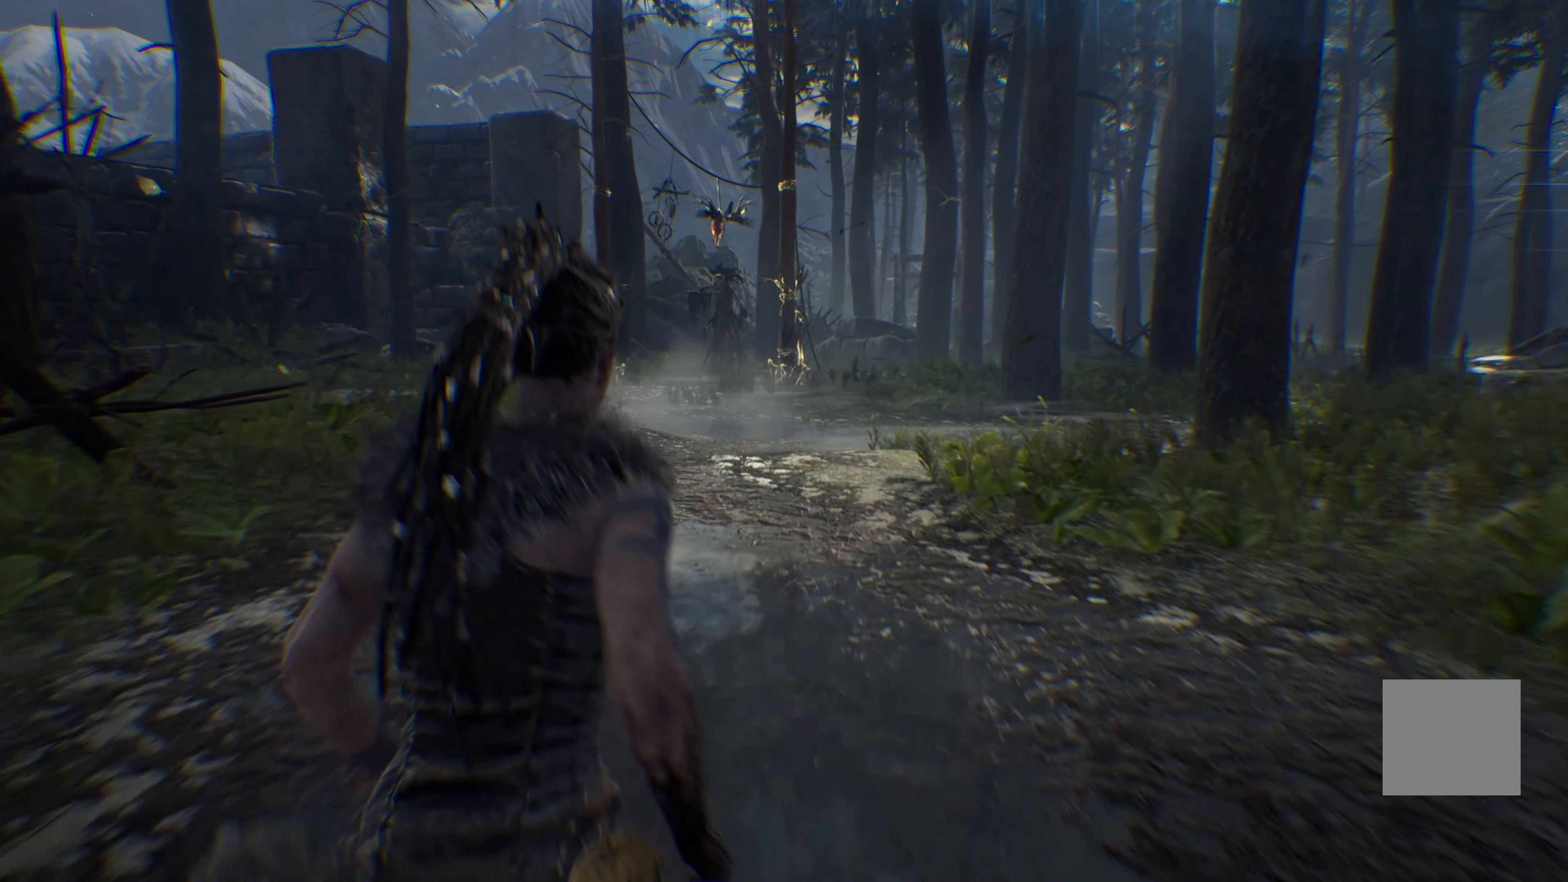
{"buttons": ["L1"], "left_stick": "up", "right_stick": "center", "events": []}
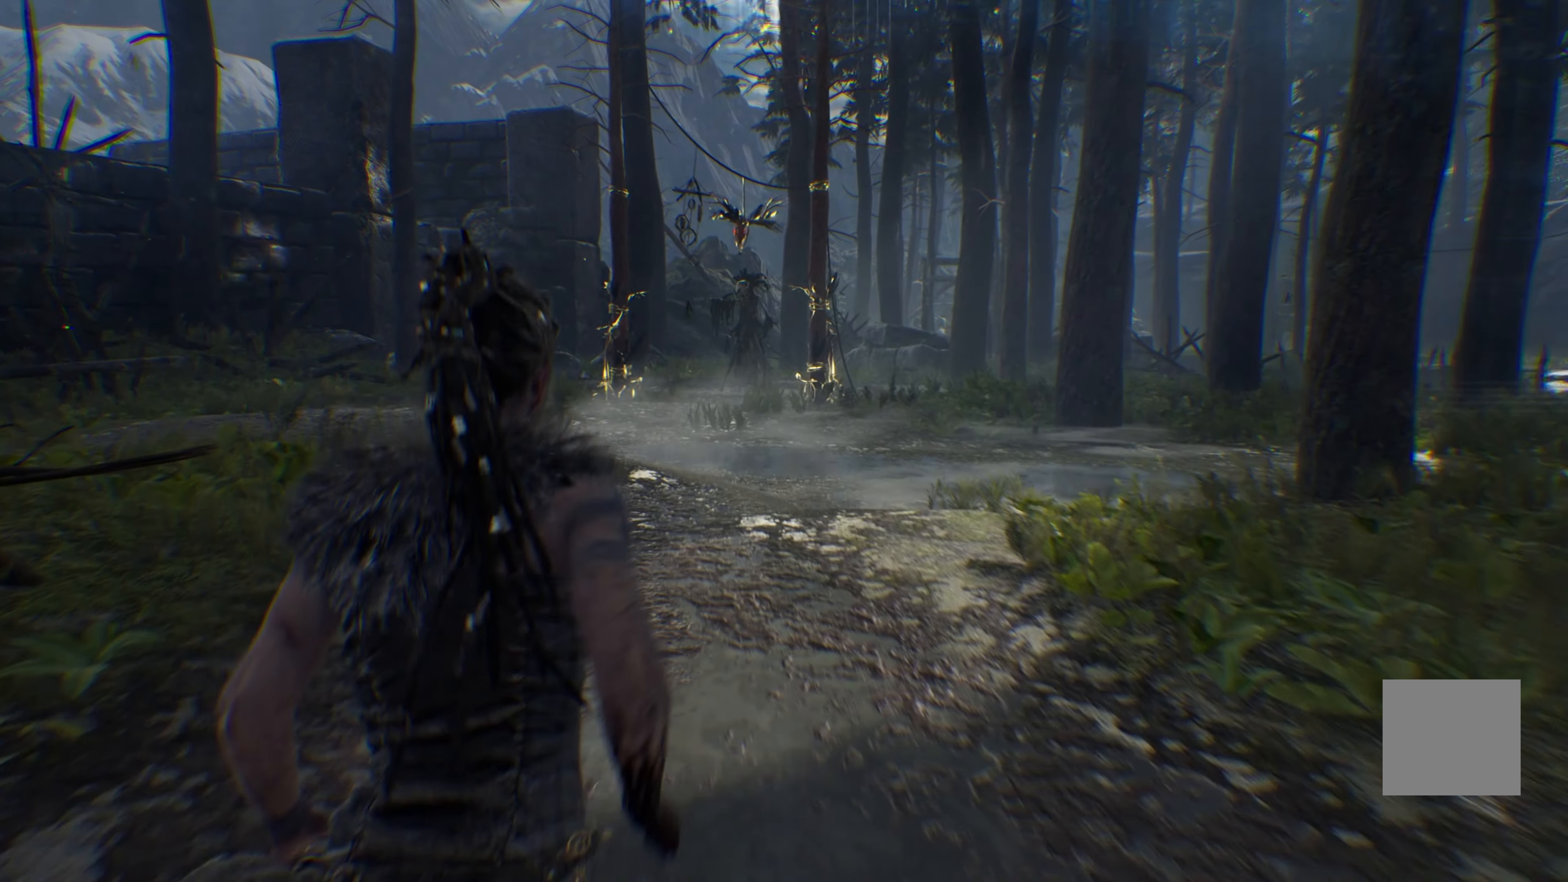
{"buttons": ["L1"], "left_stick": "up-left", "right_stick": "center", "events": [[350, "left_stick", "up-left"]]}
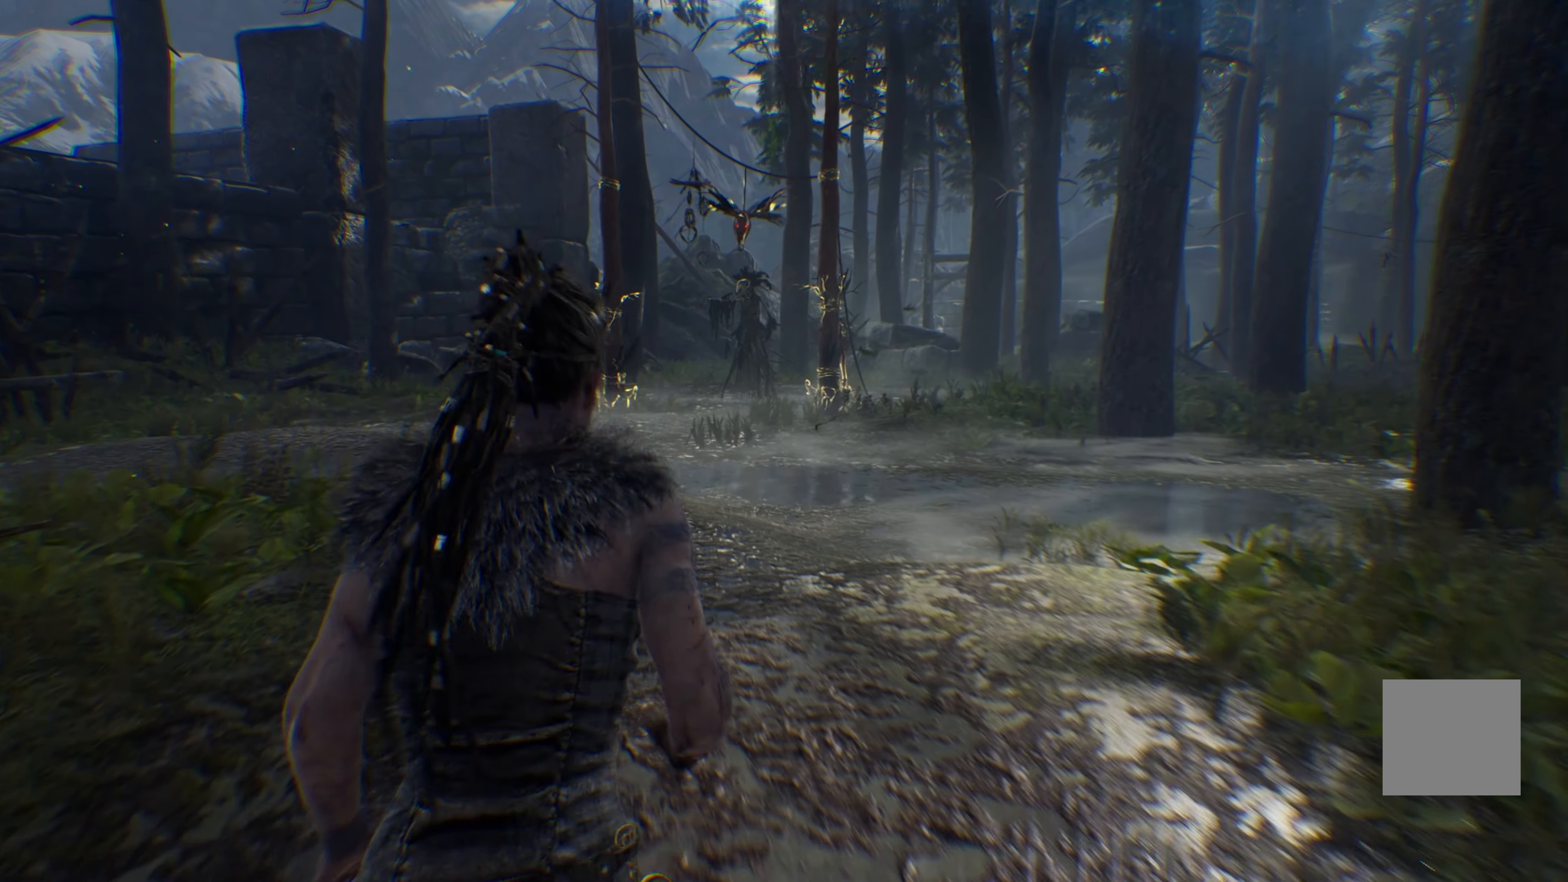
{"buttons": ["L1"], "left_stick": "up-left", "right_stick": "center", "events": []}